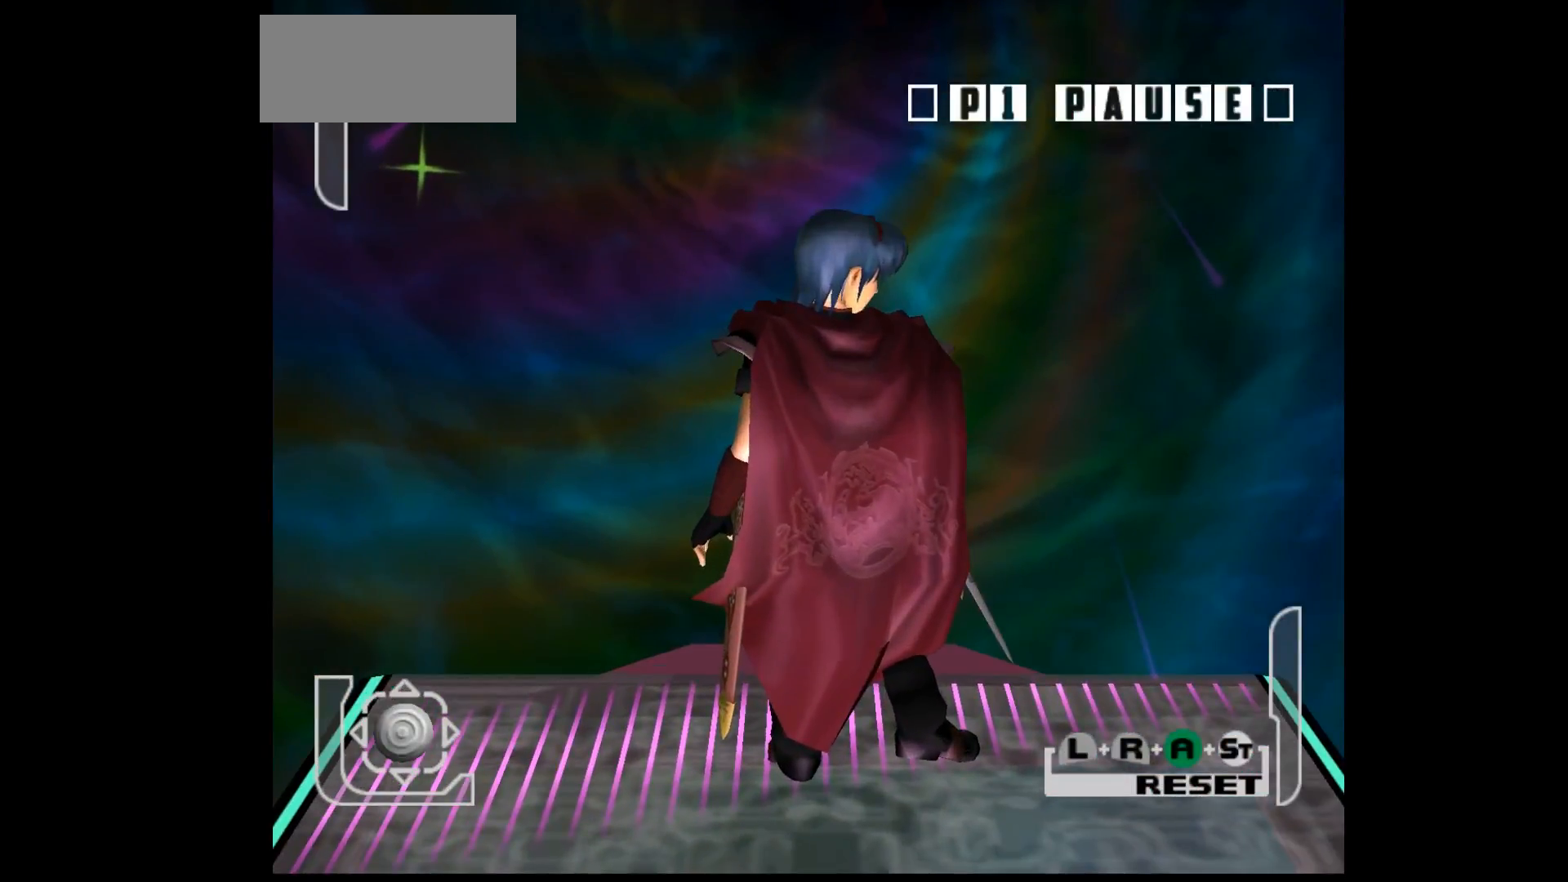
Gameplay with a controller (Nintendo layout); each line is a JSON object with the inputs held at the frame after it. "events" lists button and stick changes between this image and that frame as [ms after this image, input, new state], when the widget could be followed in between. Not read: L3 R3 START right_stick.
{"buttons": [], "left_stick": "down", "events": [[433, "left_stick", "down"]]}
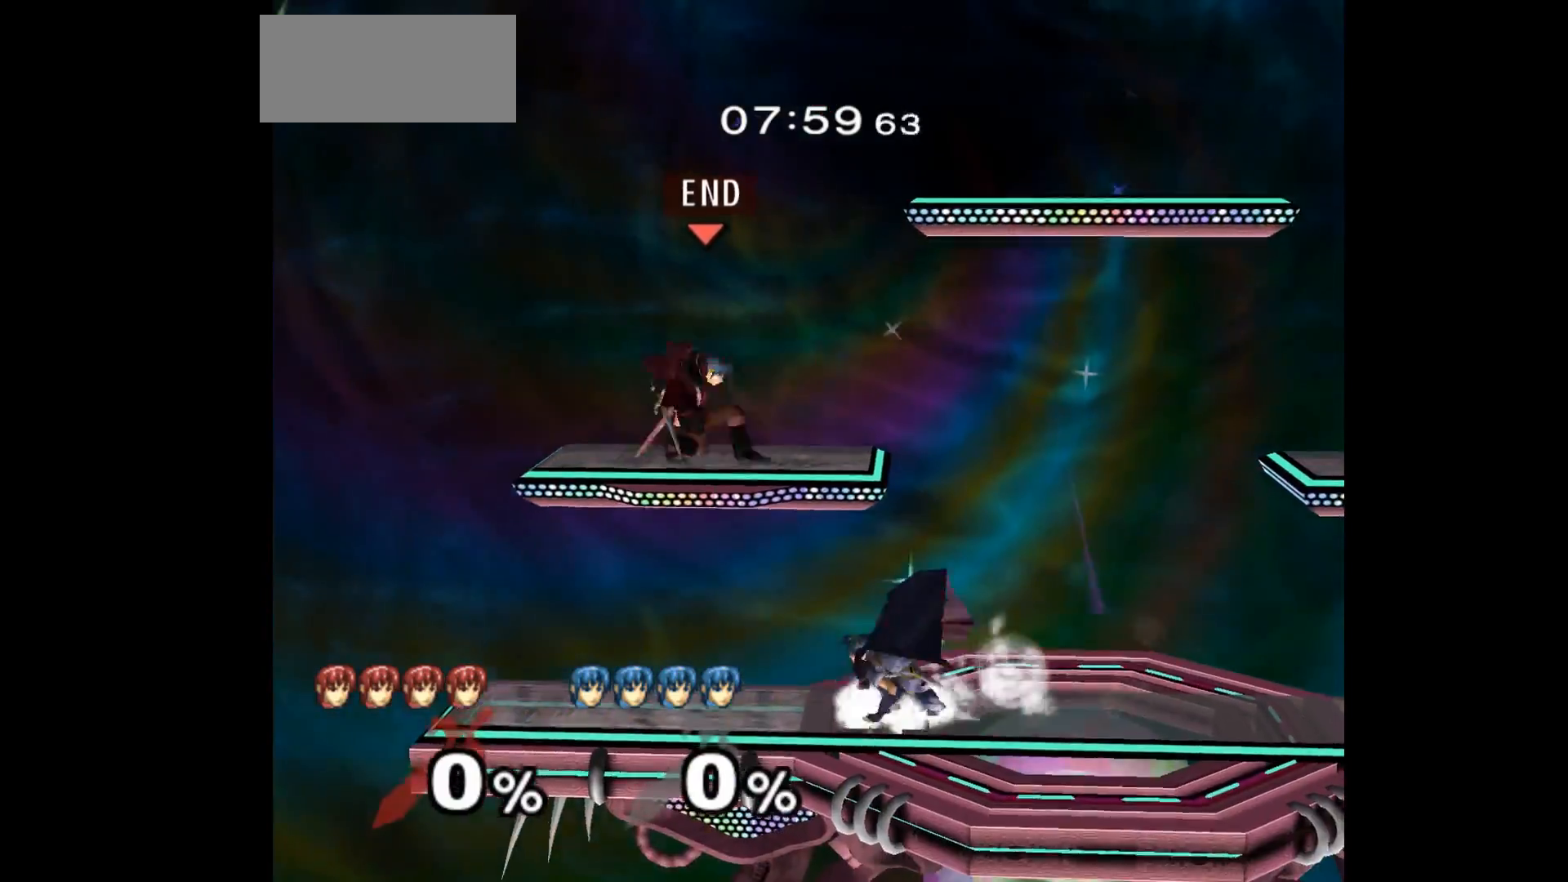
{"buttons": [], "left_stick": "center", "events": [[67, "left_stick", "down-left"], [183, "left_stick", "right"], [233, "A", "down"], [233, "Z", "down"], [333, "Z", "up"], [333, "left_stick", "down"], [350, "A", "up"], [467, "left_stick", "center"]]}
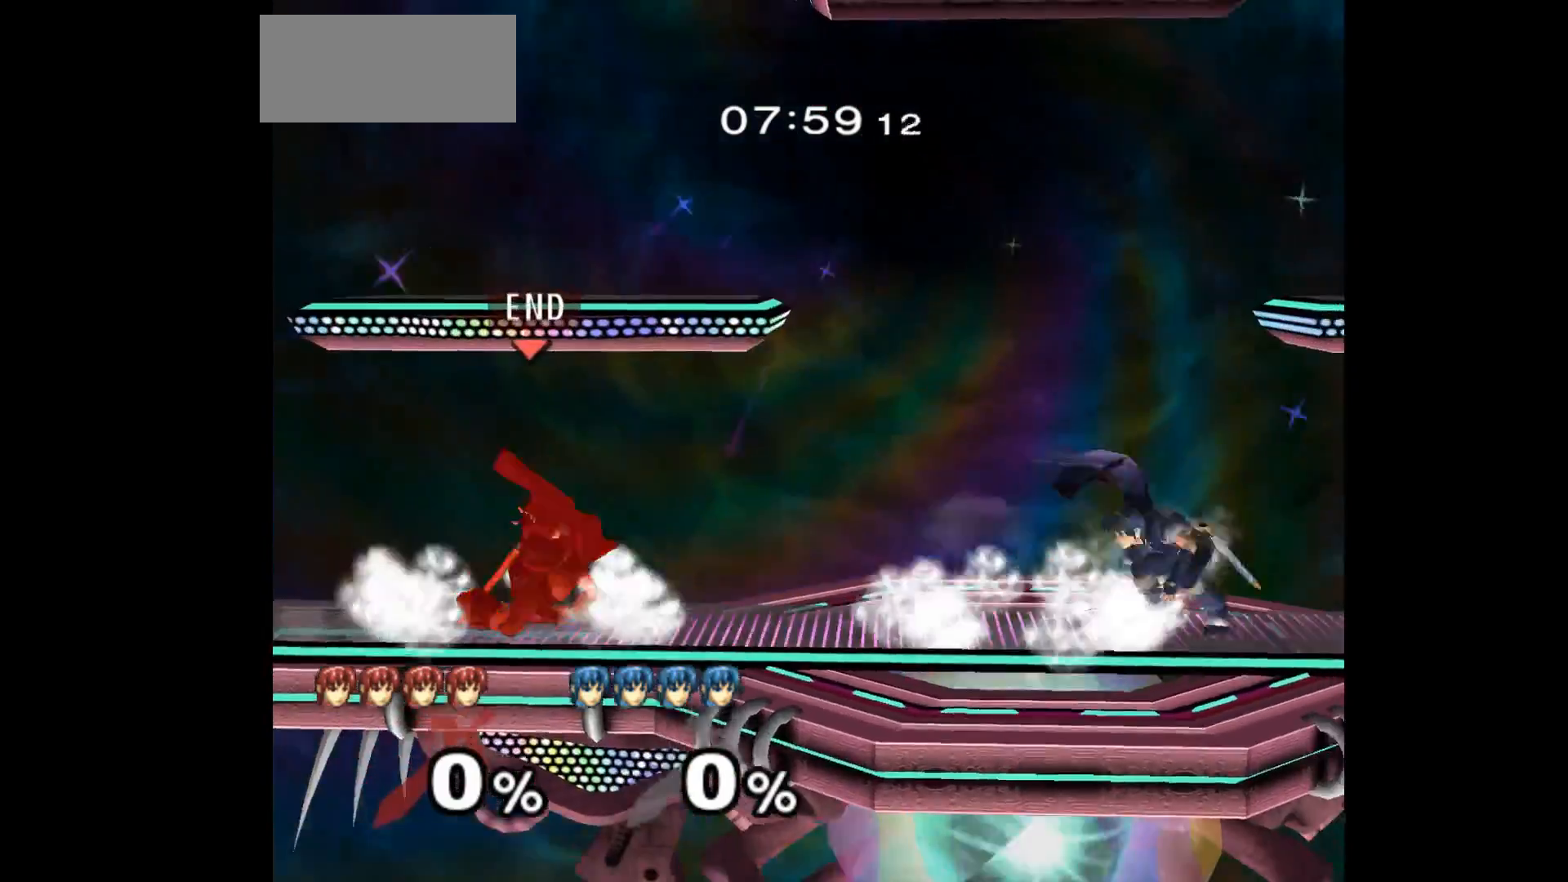
{"buttons": [], "left_stick": "right", "events": [[83, "left_stick", "right"], [150, "left_stick", "down-left"], [283, "left_stick", "center"], [383, "left_stick", "right"]]}
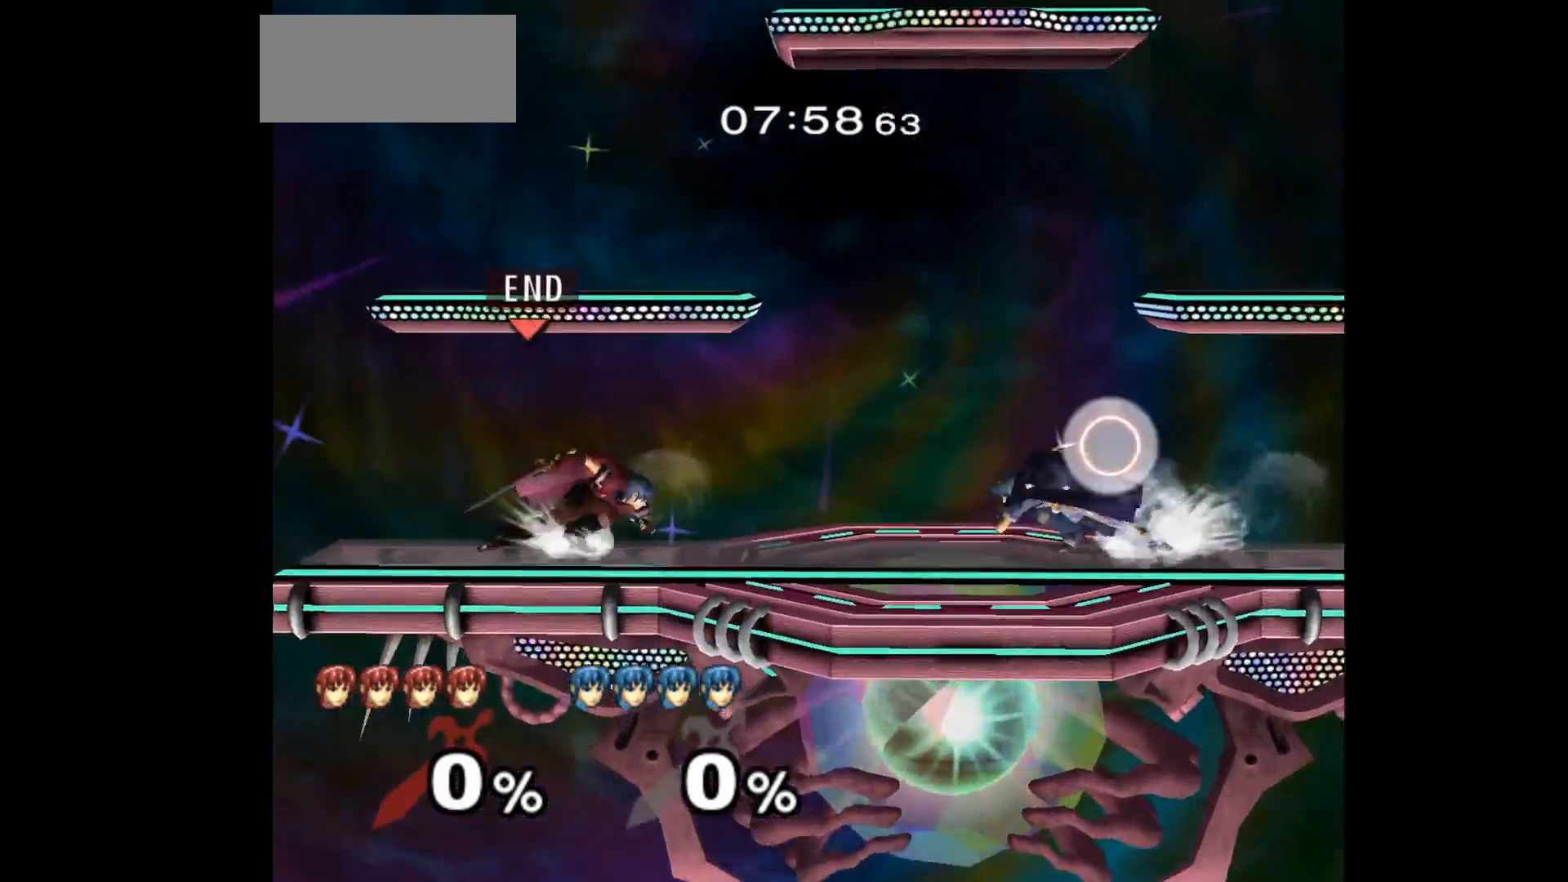
{"buttons": [], "left_stick": "down-right", "events": [[100, "left_stick", "down"], [183, "left_stick", "center"], [233, "A", "down"], [300, "A", "up"], [333, "left_stick", "up-right"], [500, "left_stick", "down-right"]]}
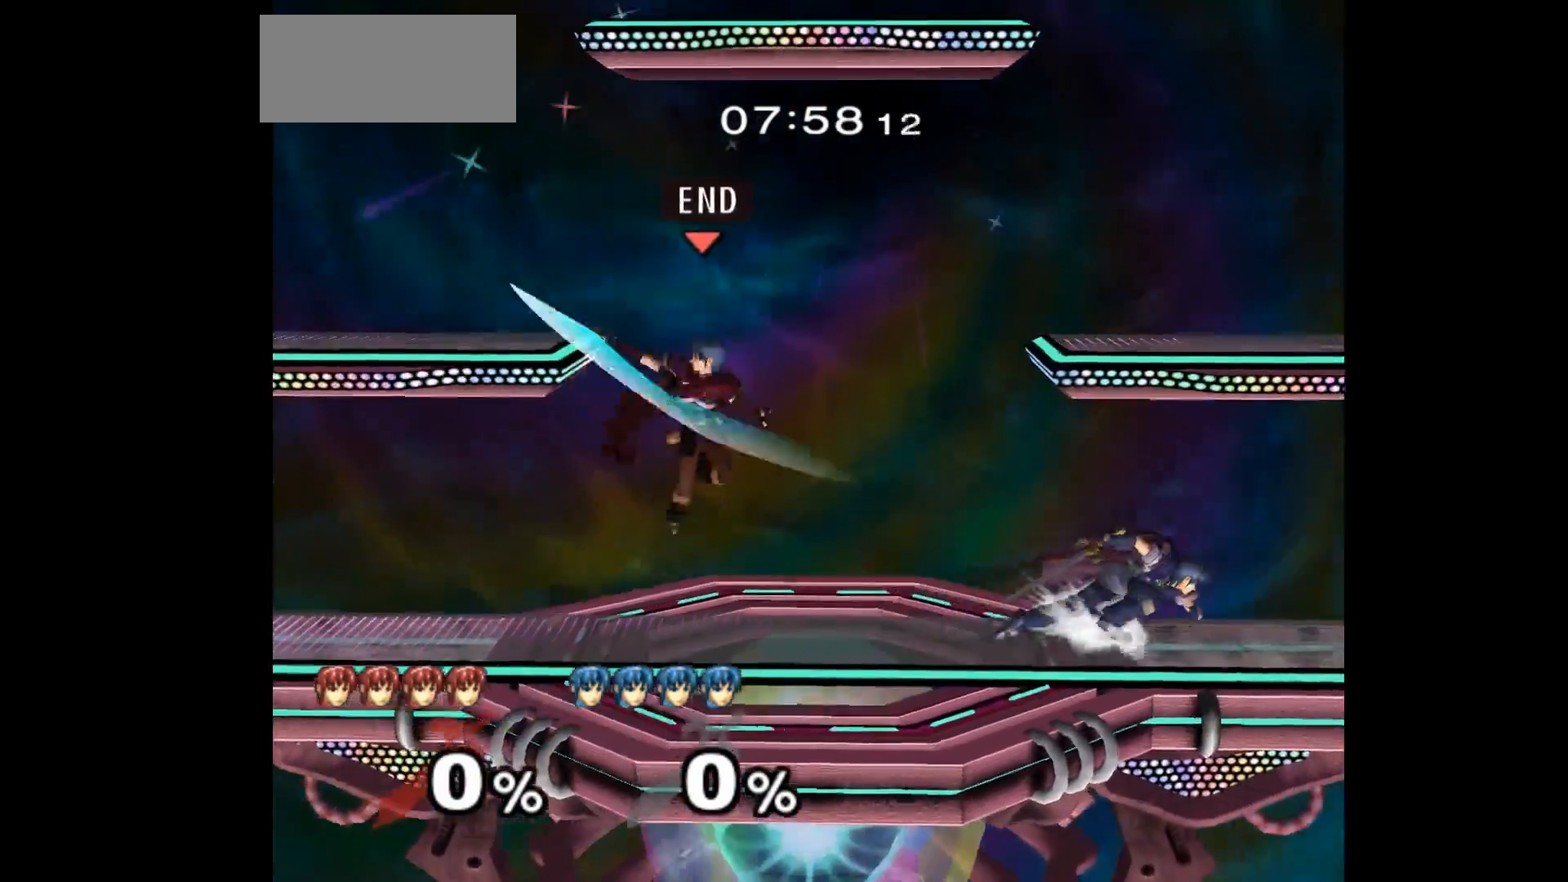
{"buttons": [], "left_stick": "center", "events": [[67, "Z", "down"], [117, "left_stick", "center"], [200, "Z", "up"], [267, "left_stick", "right"], [317, "left_stick", "up"], [367, "Z", "down"], [467, "Z", "up"], [500, "left_stick", "center"]]}
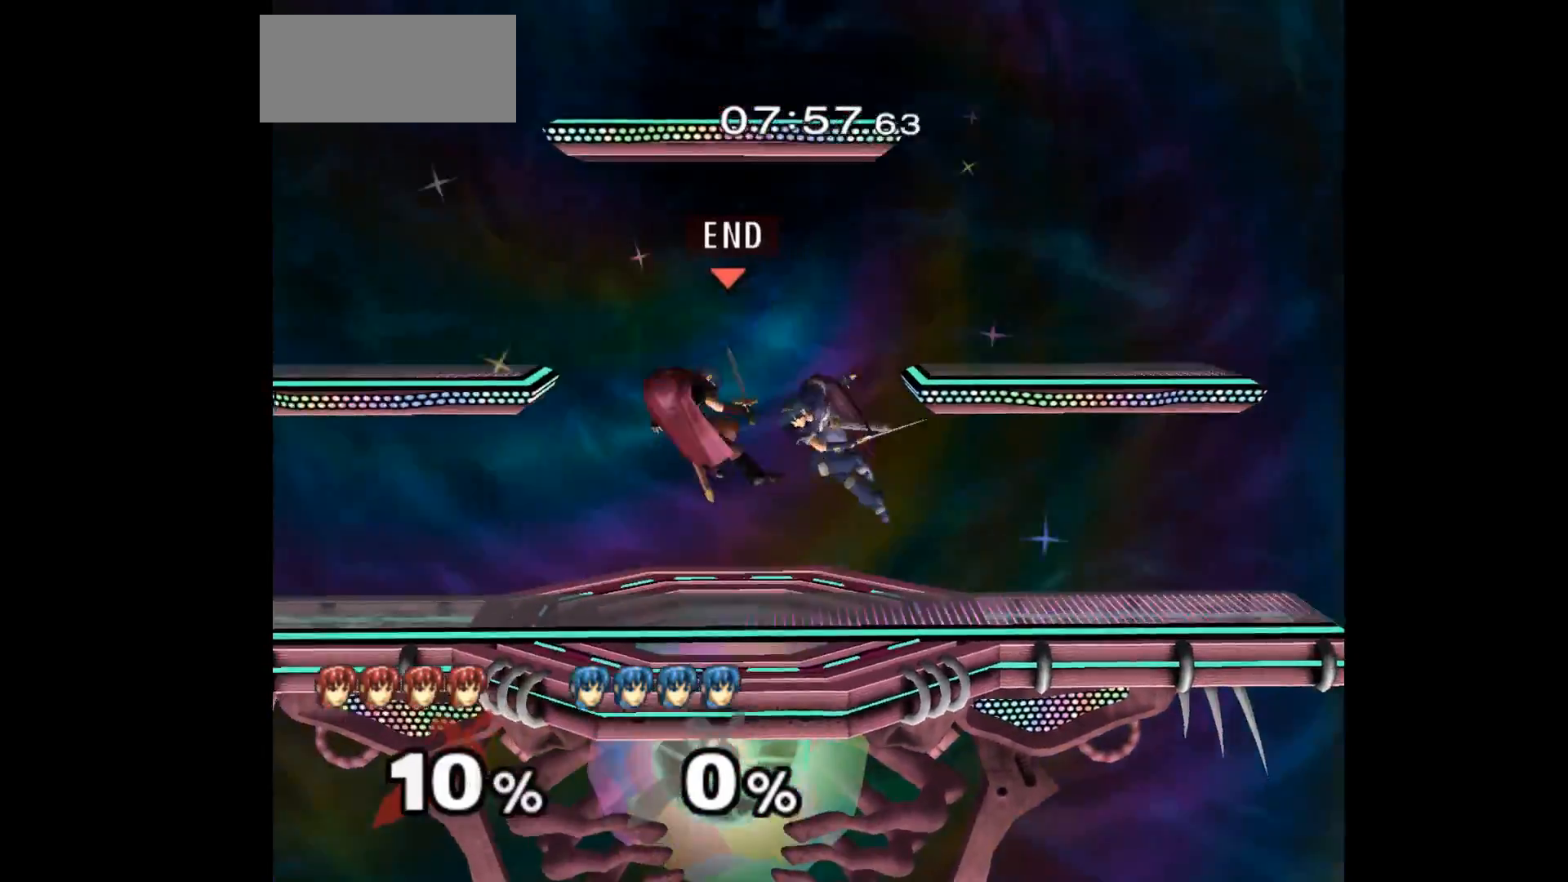
{"buttons": ["L1"], "left_stick": "center", "events": [[233, "left_stick", "down"], [250, "L1", "down"], [367, "left_stick", "center"]]}
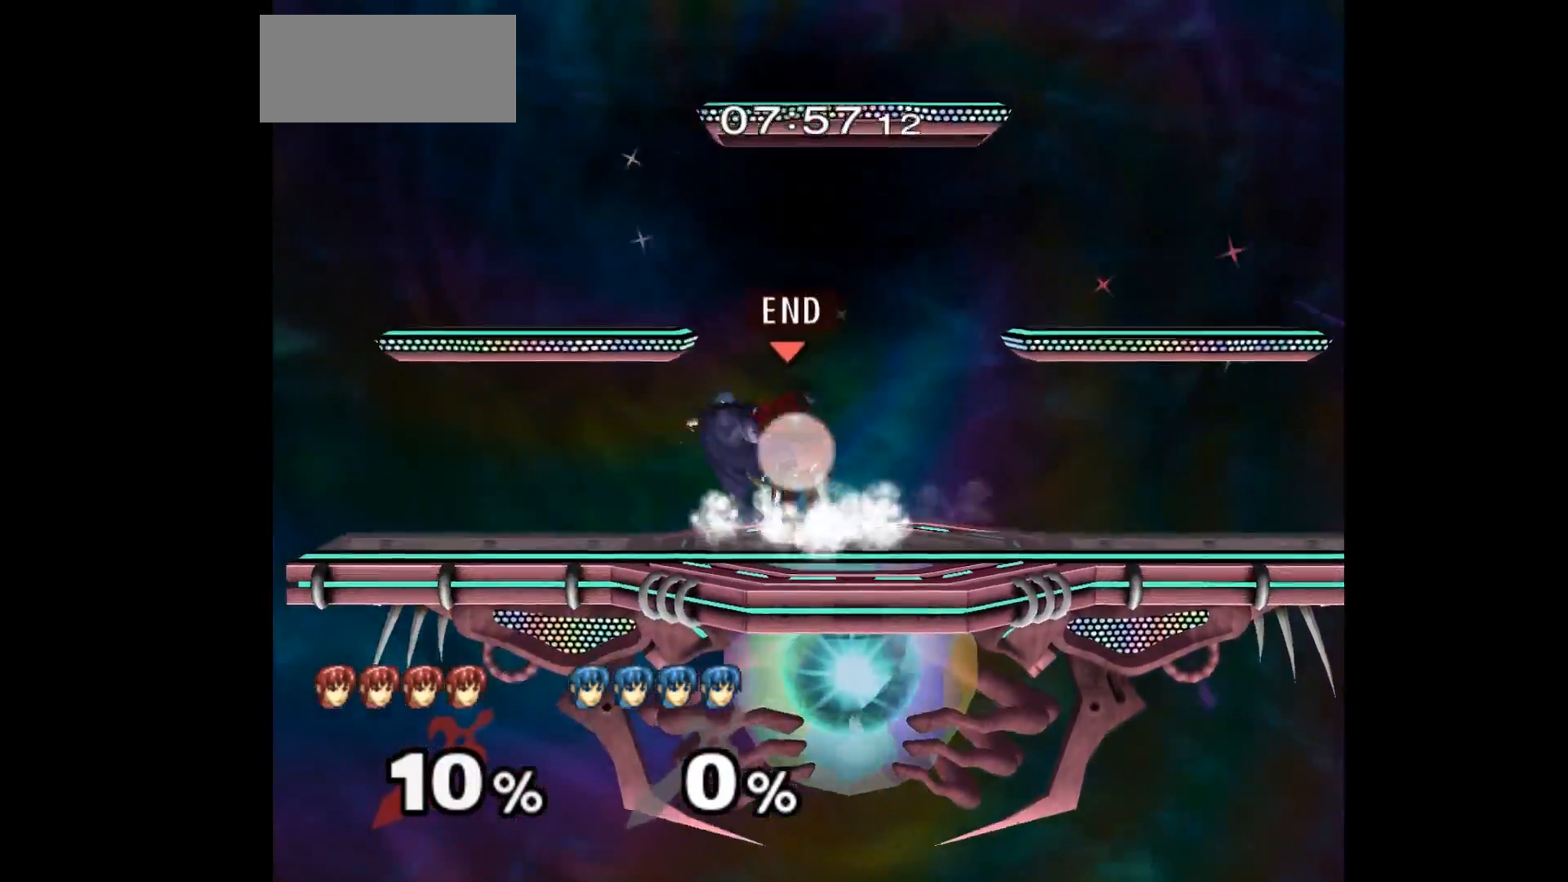
{"buttons": [], "left_stick": "up-right", "events": [[417, "L1", "up"], [450, "left_stick", "up-right"]]}
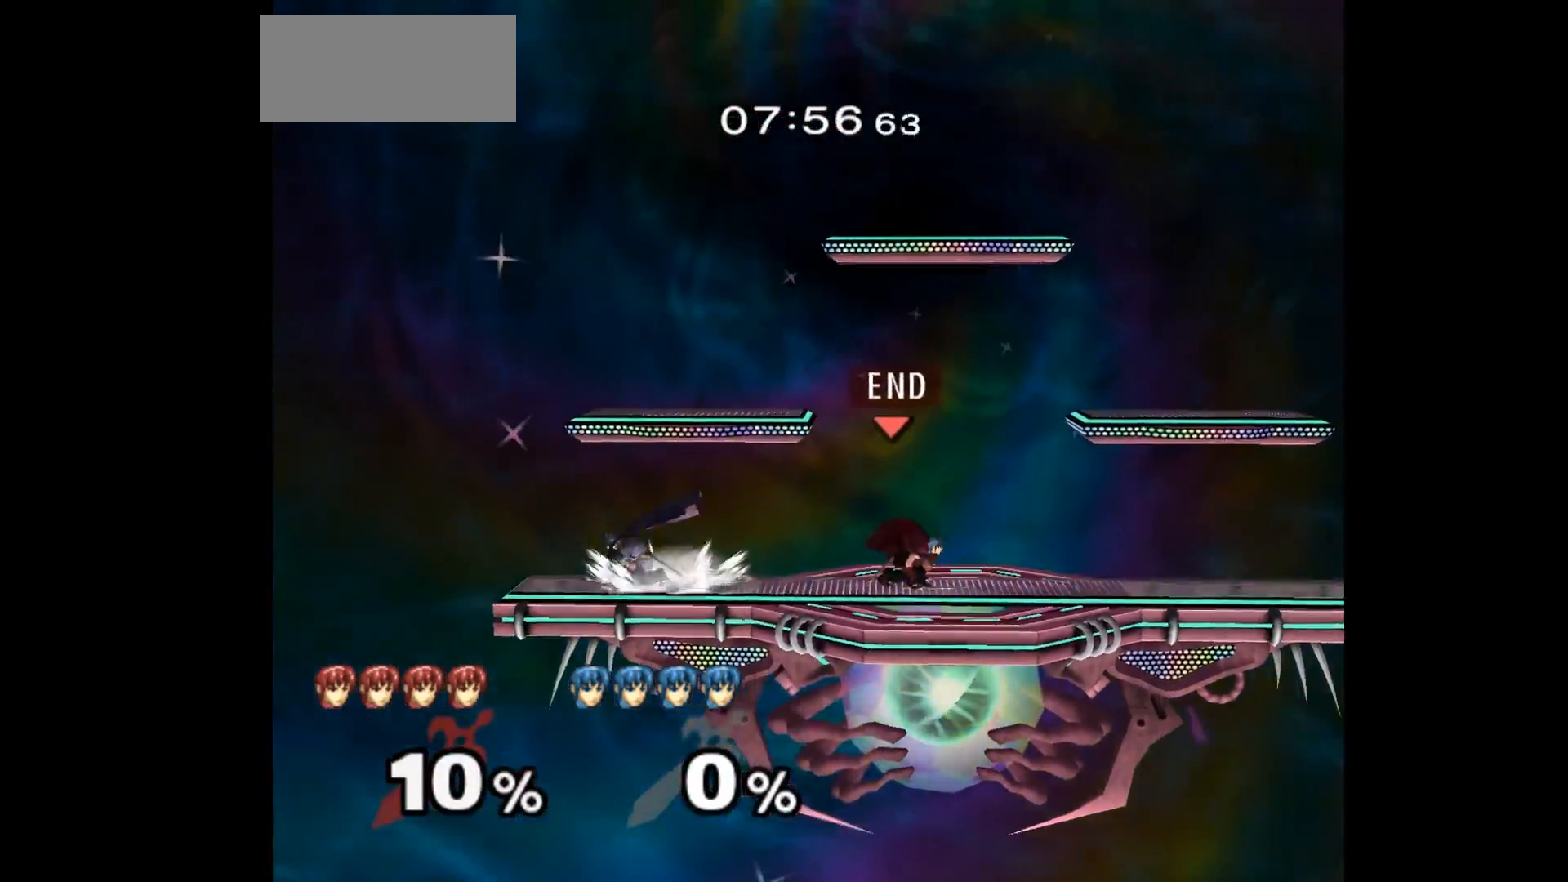
{"buttons": [], "left_stick": "center", "events": [[17, "L1", "down"], [33, "left_stick", "down-right"], [167, "L1", "up"], [167, "left_stick", "center"], [300, "left_stick", "right"], [400, "left_stick", "center"]]}
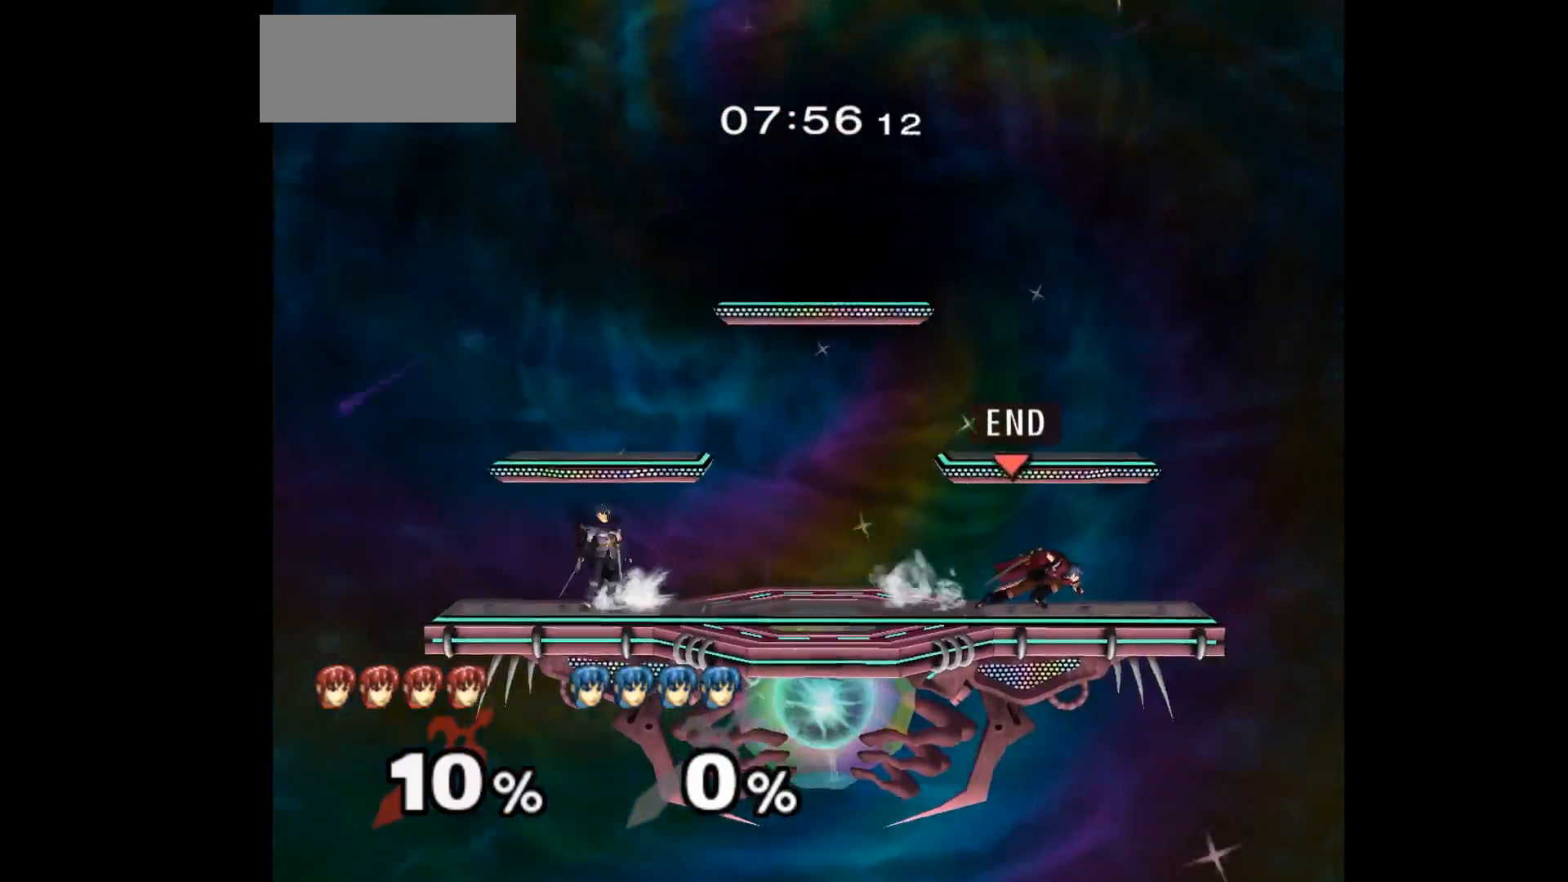
{"buttons": [], "left_stick": "up-right", "events": [[133, "left_stick", "left"], [250, "left_stick", "down"], [317, "left_stick", "center"], [367, "A", "down"], [450, "A", "up"], [450, "left_stick", "up-right"]]}
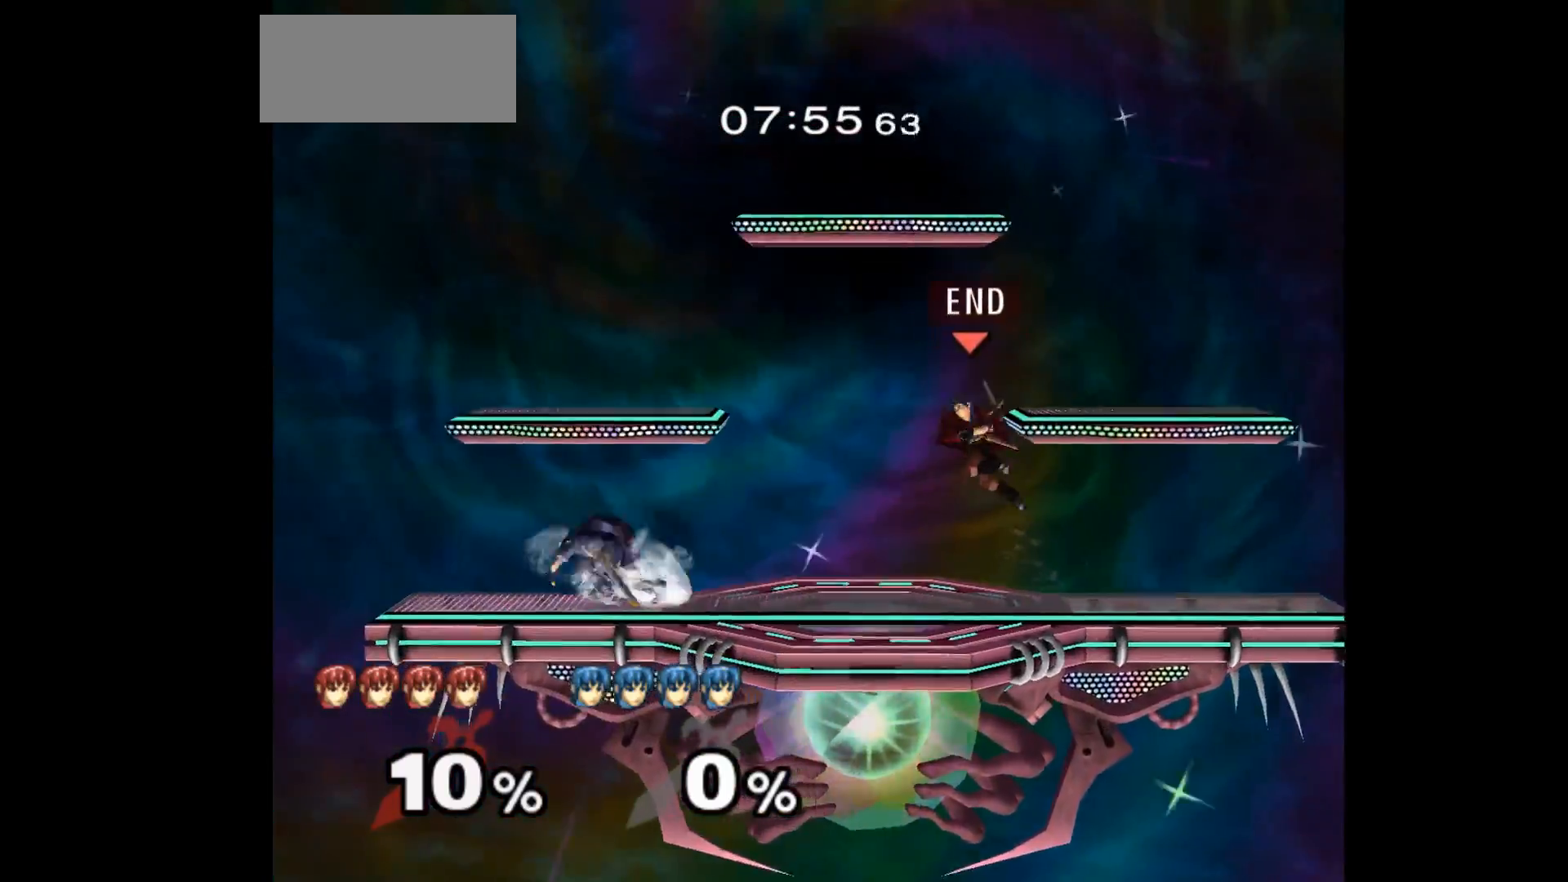
{"buttons": [], "left_stick": "right", "events": [[117, "left_stick", "down"], [150, "Z", "down"], [217, "left_stick", "center"], [250, "Z", "up"], [333, "left_stick", "left"], [400, "left_stick", "right"]]}
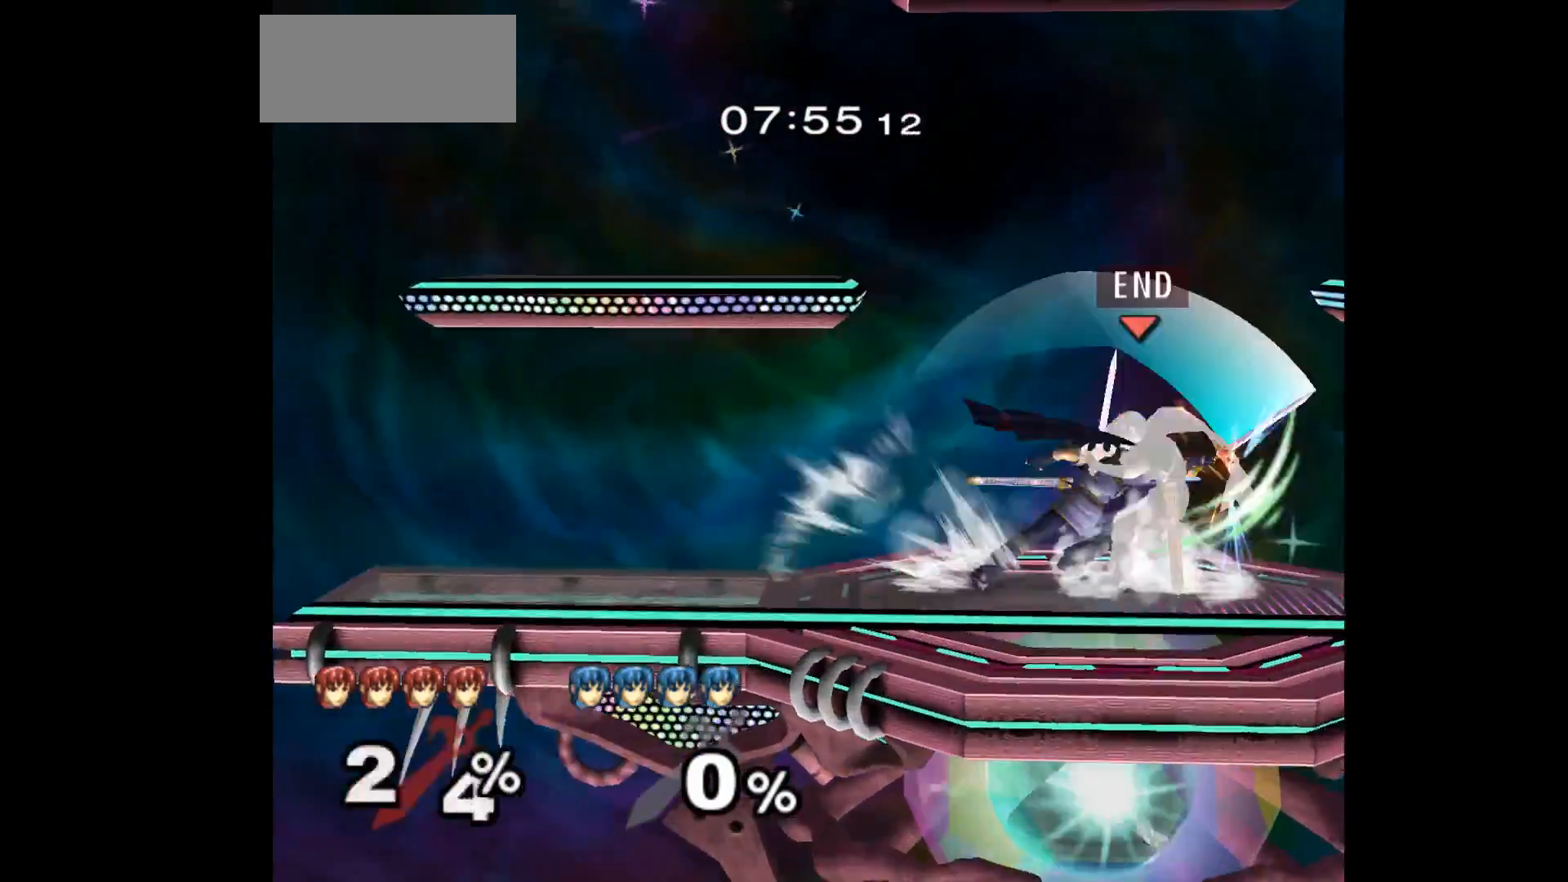
{"buttons": [], "left_stick": "left", "events": [[50, "left_stick", "center"], [417, "left_stick", "left"]]}
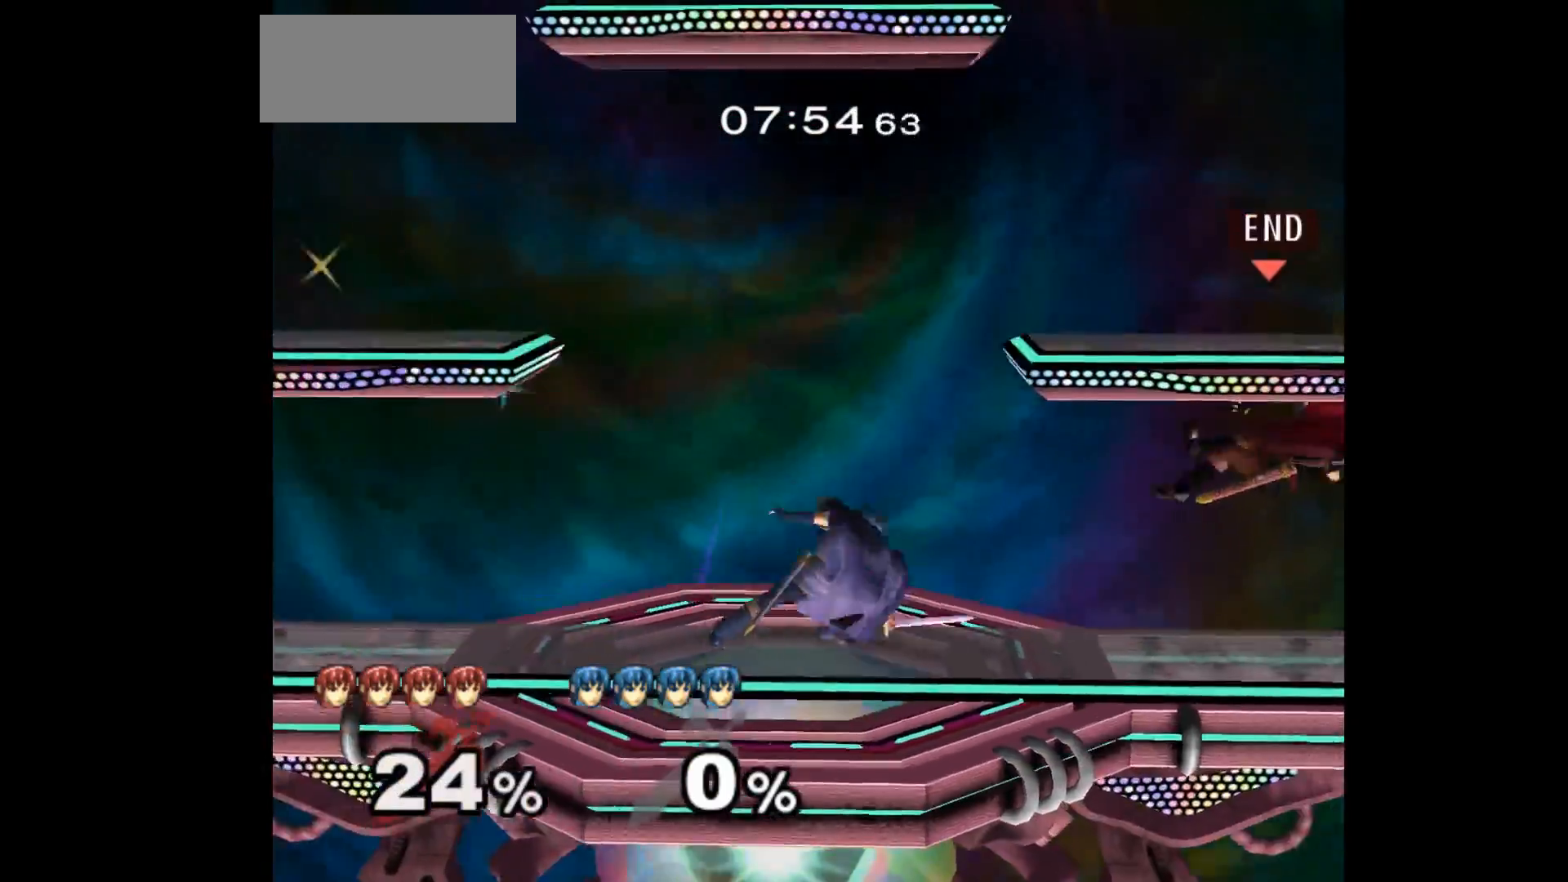
{"buttons": [], "left_stick": "center", "events": [[50, "L1", "down"], [233, "L1", "up"], [500, "left_stick", "center"]]}
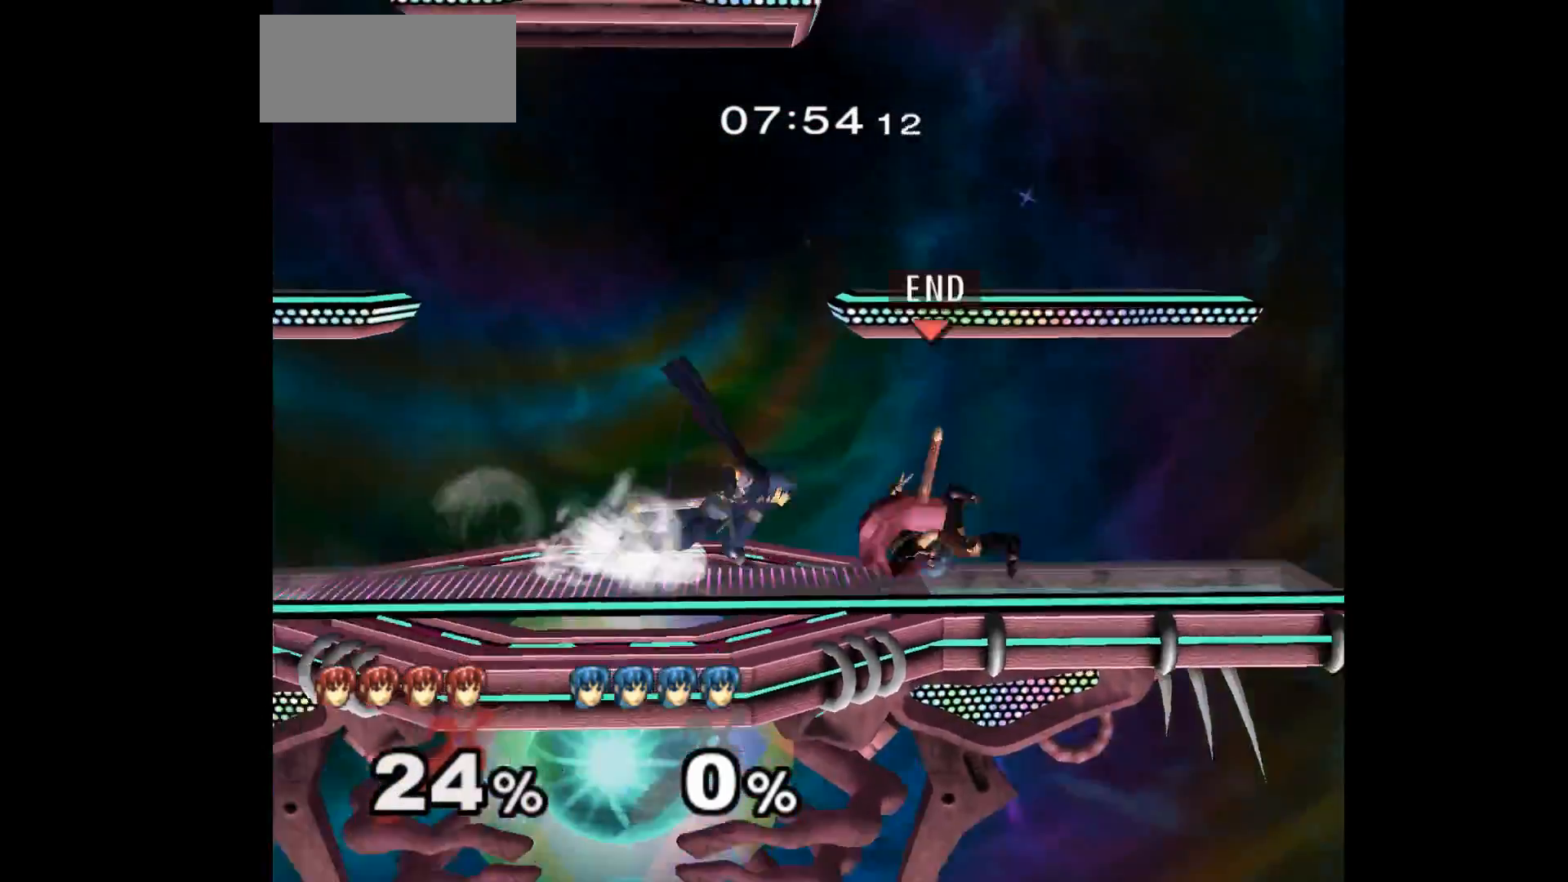
{"buttons": [], "left_stick": "down-left", "events": [[467, "left_stick", "down-left"]]}
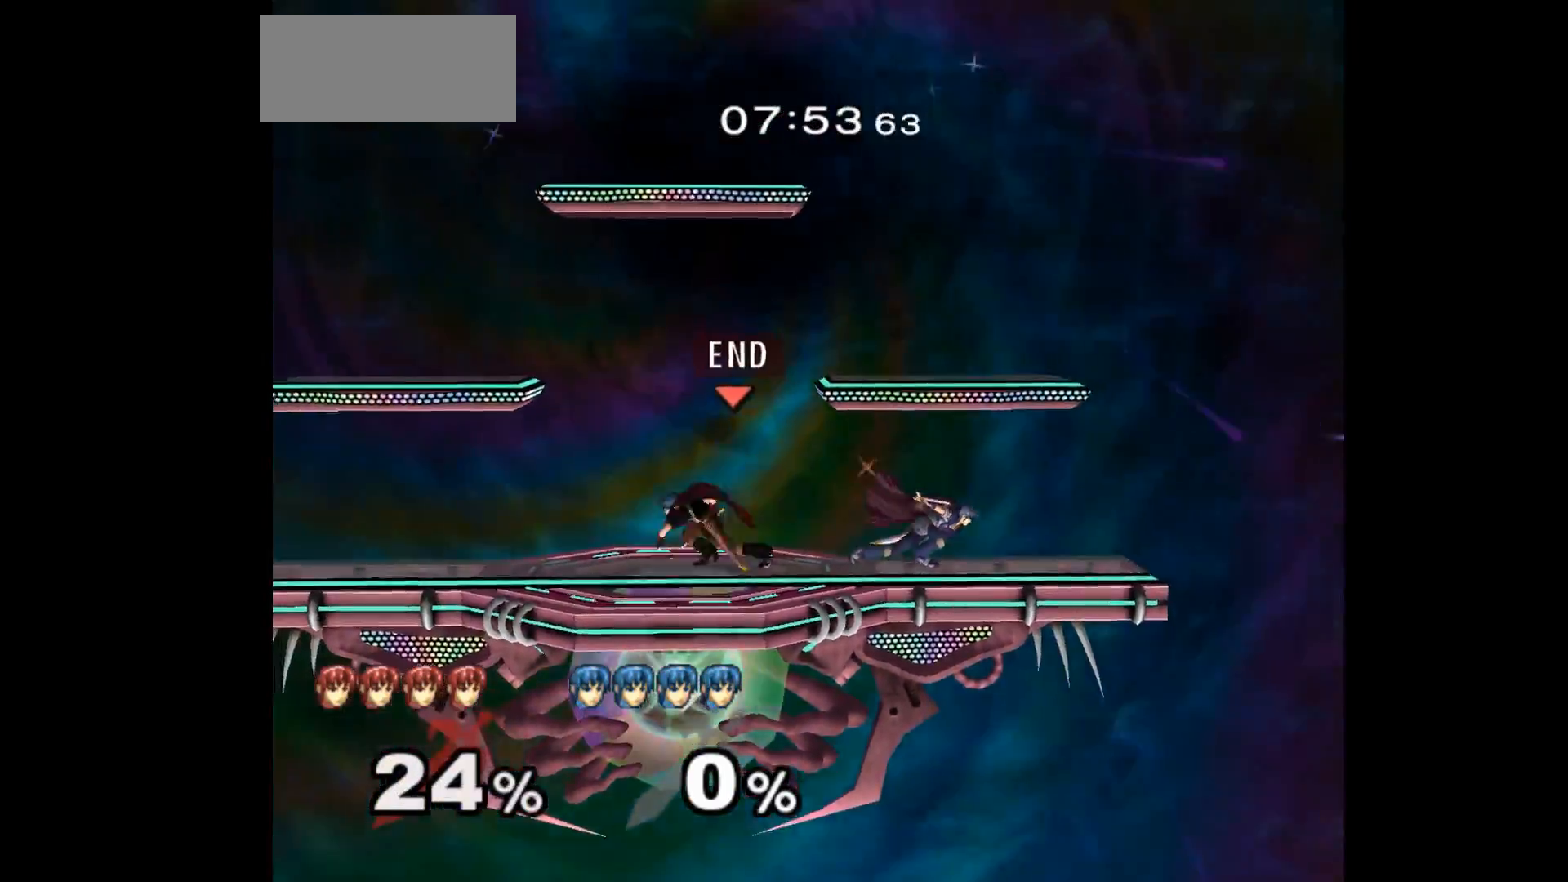
{"buttons": ["L1"], "left_stick": "down", "events": [[100, "left_stick", "center"], [167, "left_stick", "right"], [317, "left_stick", "up"], [383, "left_stick", "left"], [400, "L1", "down"], [467, "left_stick", "down"]]}
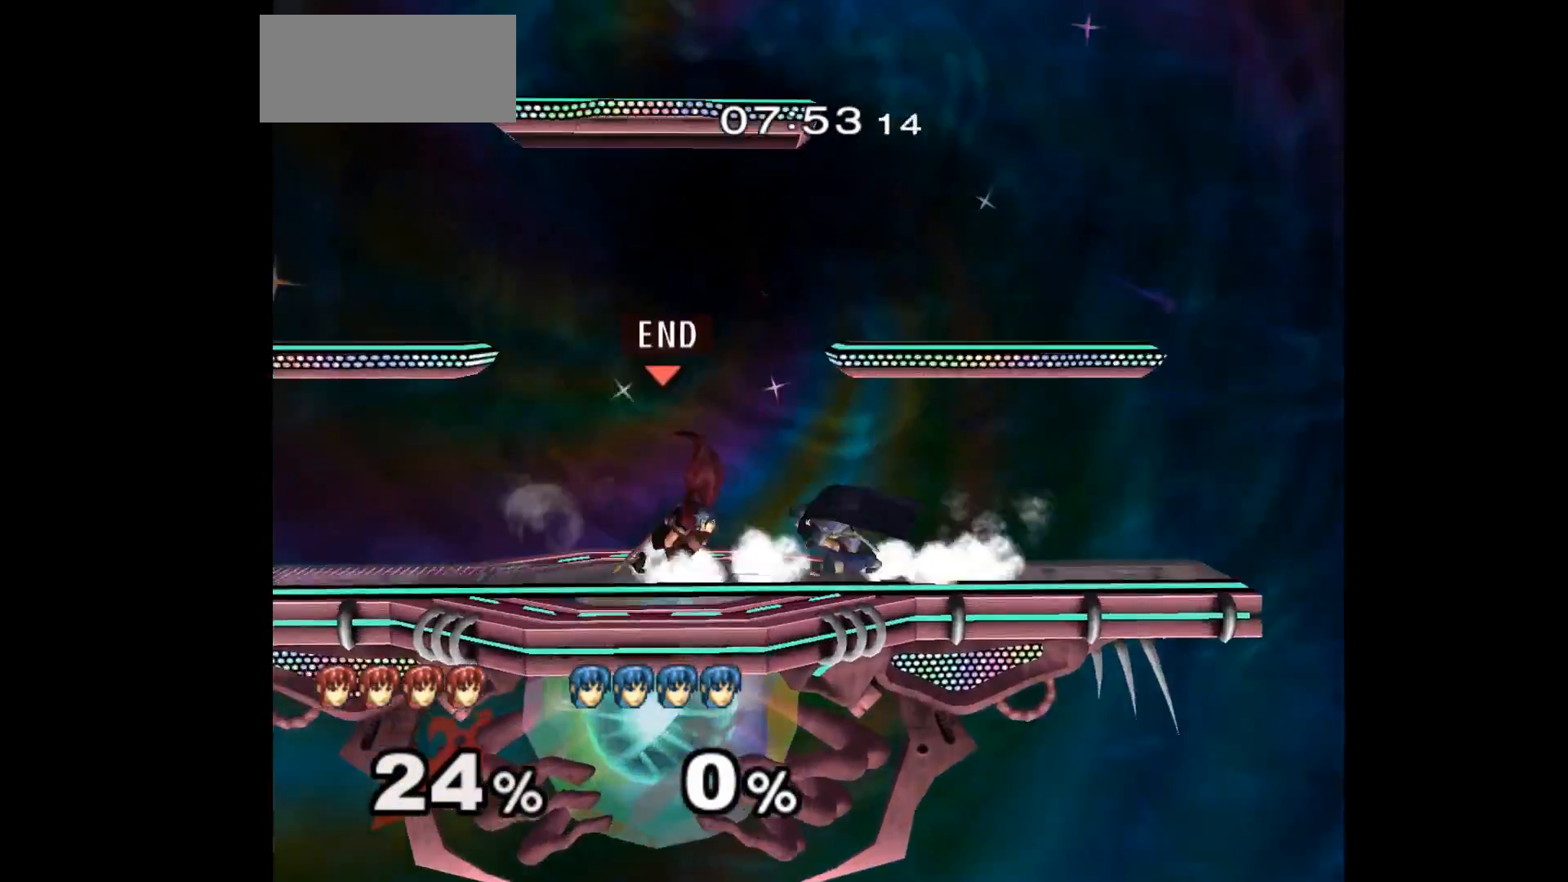
{"buttons": [], "left_stick": "up-right", "events": [[17, "L1", "up"], [50, "left_stick", "center"], [150, "left_stick", "up"], [217, "left_stick", "down-right"], [350, "left_stick", "center"], [500, "left_stick", "up-right"]]}
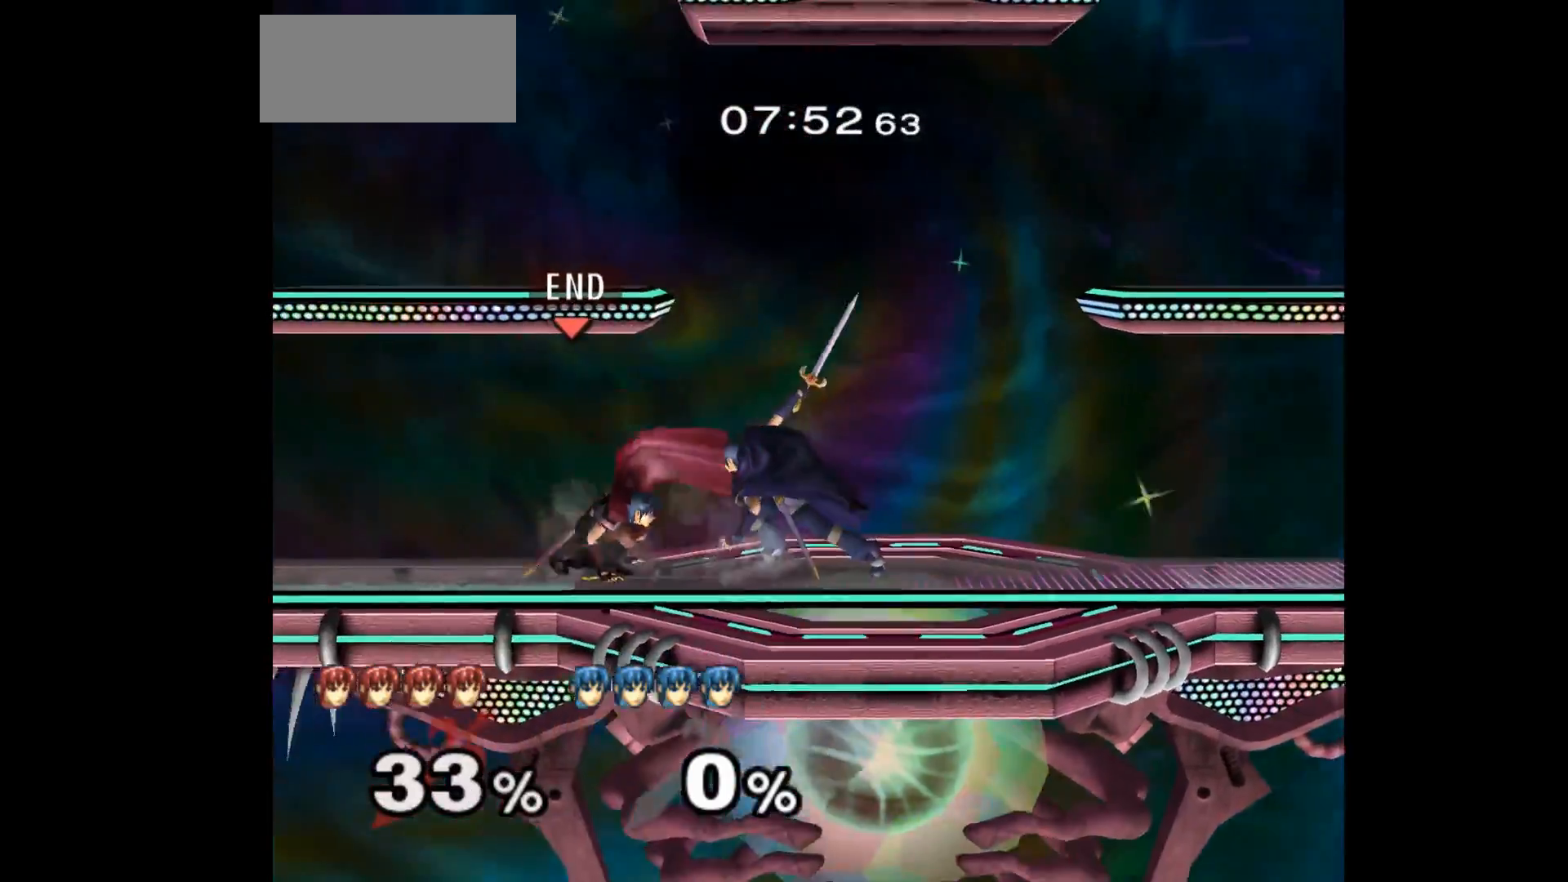
{"buttons": ["A"], "left_stick": "down", "events": [[100, "left_stick", "center"], [200, "left_stick", "down"], [283, "A", "down"], [350, "A", "up"], [433, "A", "down"]]}
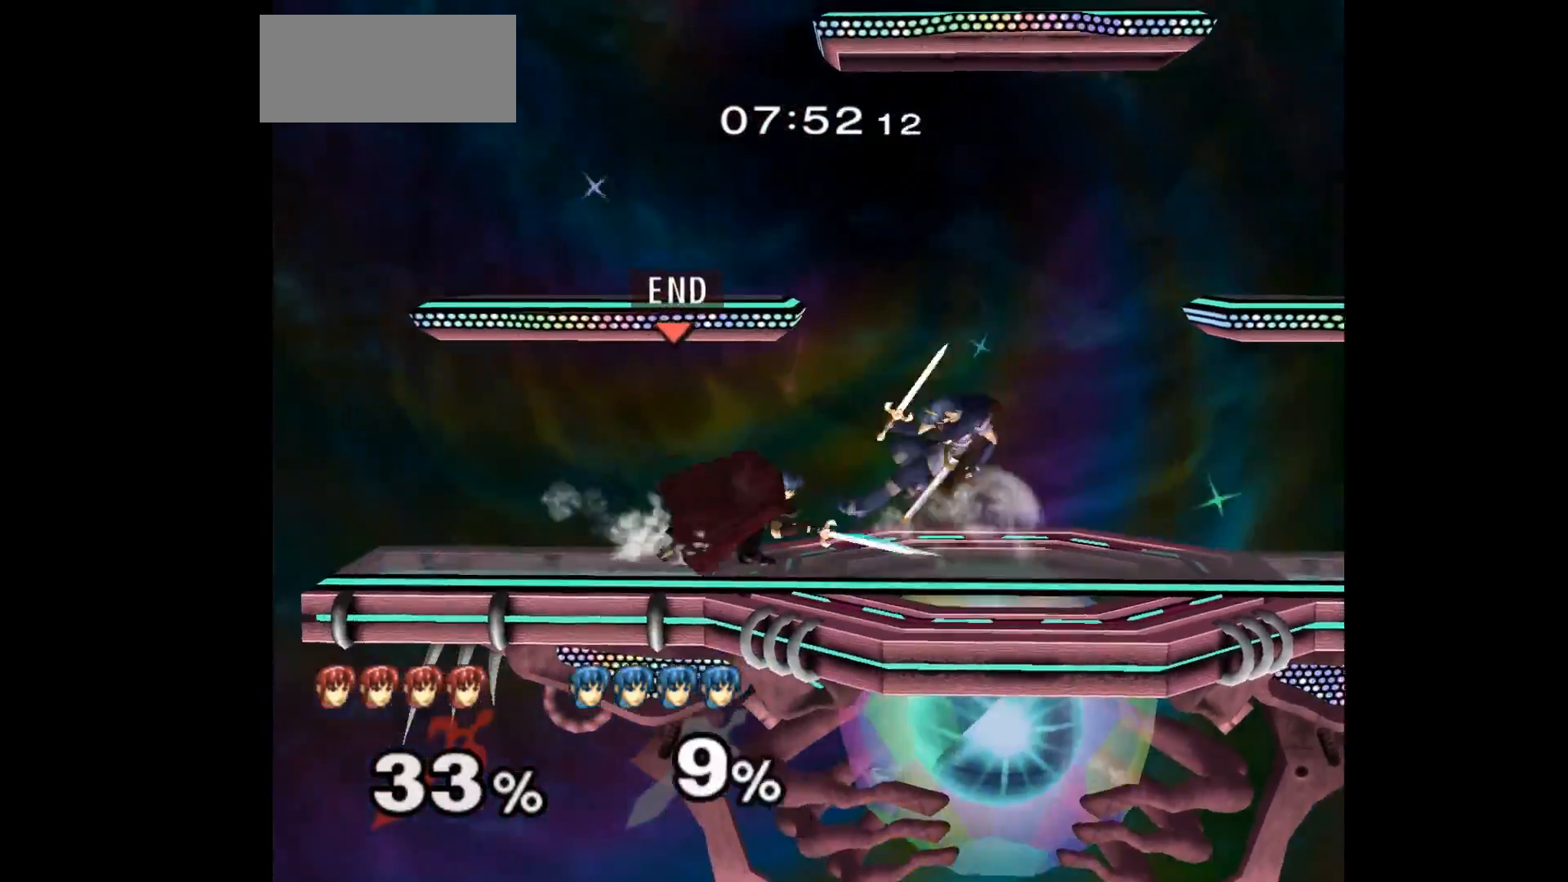
{"buttons": [], "left_stick": "right", "events": [[33, "A", "up"], [50, "left_stick", "center"], [167, "left_stick", "right"], [350, "A", "down"], [350, "left_stick", "down-right"], [400, "A", "up"], [467, "left_stick", "right"]]}
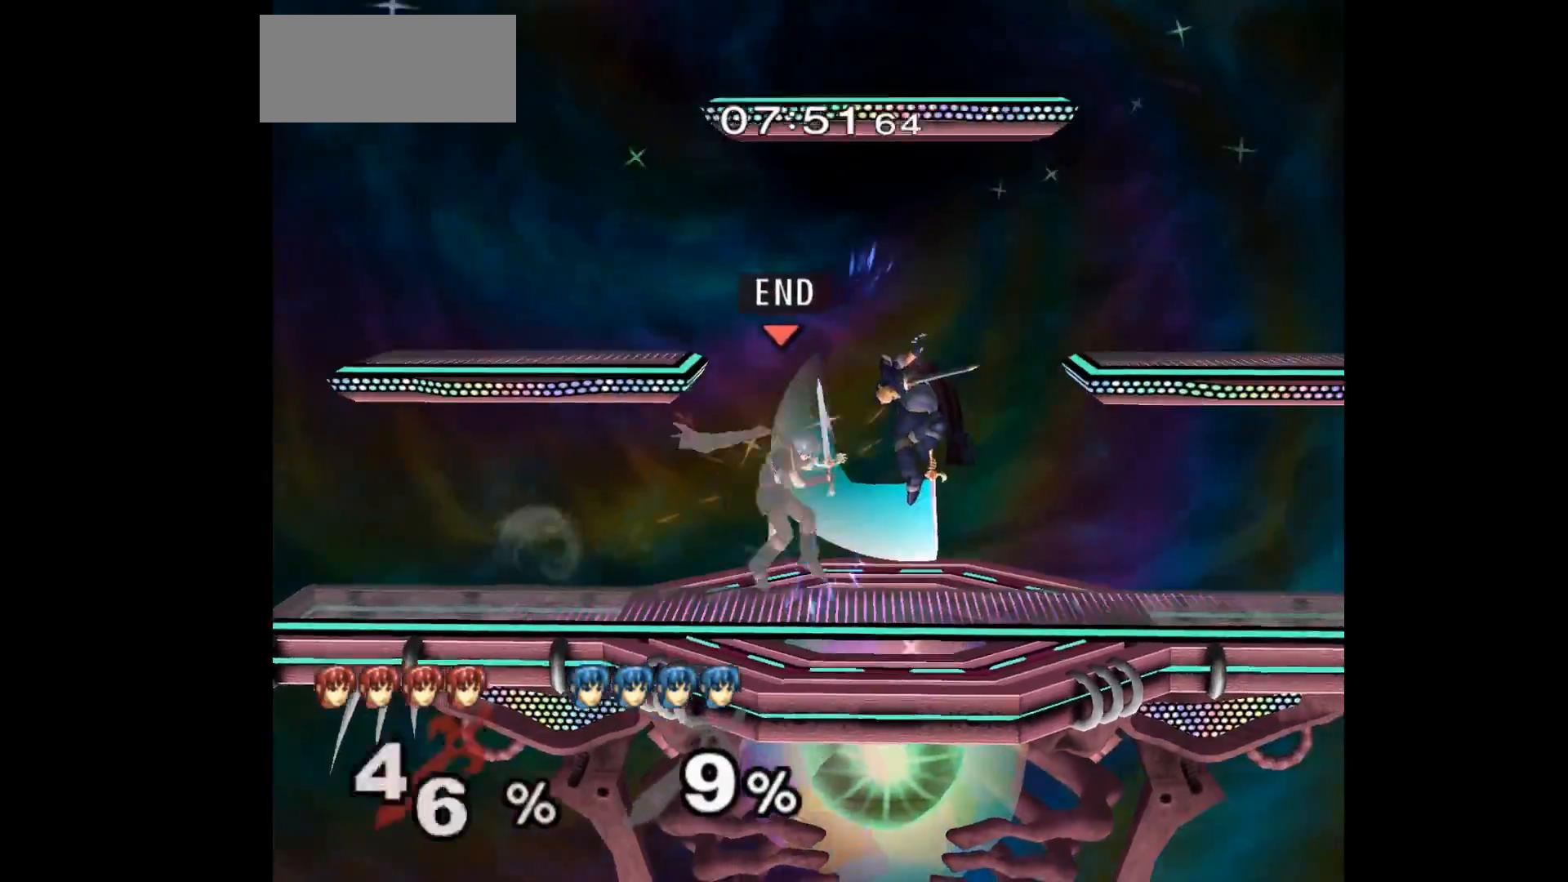
{"buttons": ["A"], "left_stick": "center", "events": [[333, "left_stick", "center"], [500, "A", "down"]]}
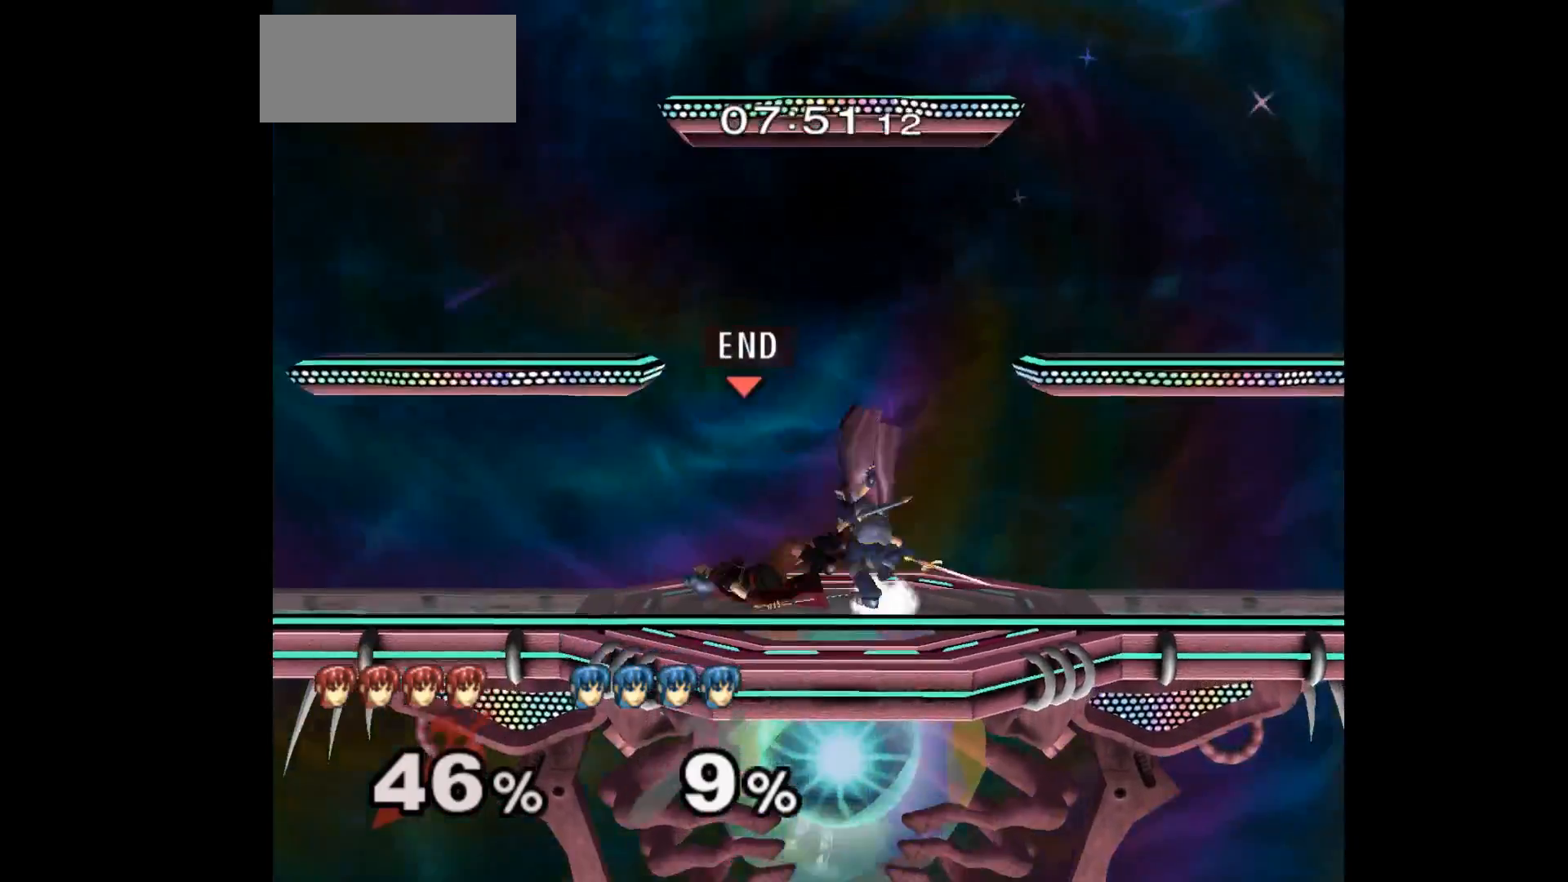
{"buttons": [], "left_stick": "center", "events": [[100, "A", "up"], [183, "A", "down"], [333, "A", "up"]]}
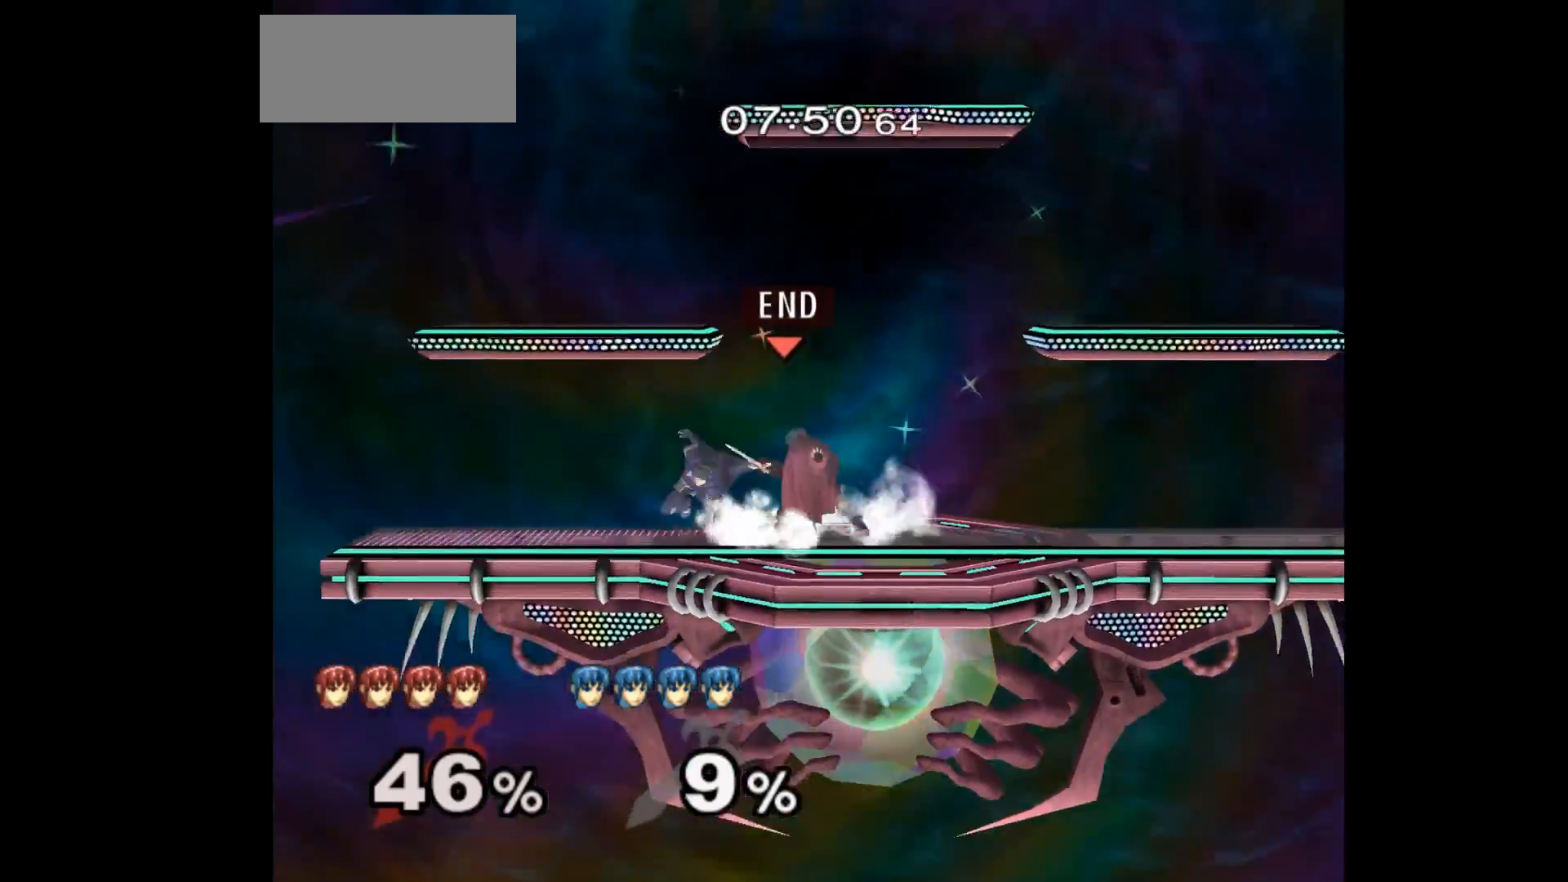
{"buttons": [], "left_stick": "right", "events": [[417, "left_stick", "right"]]}
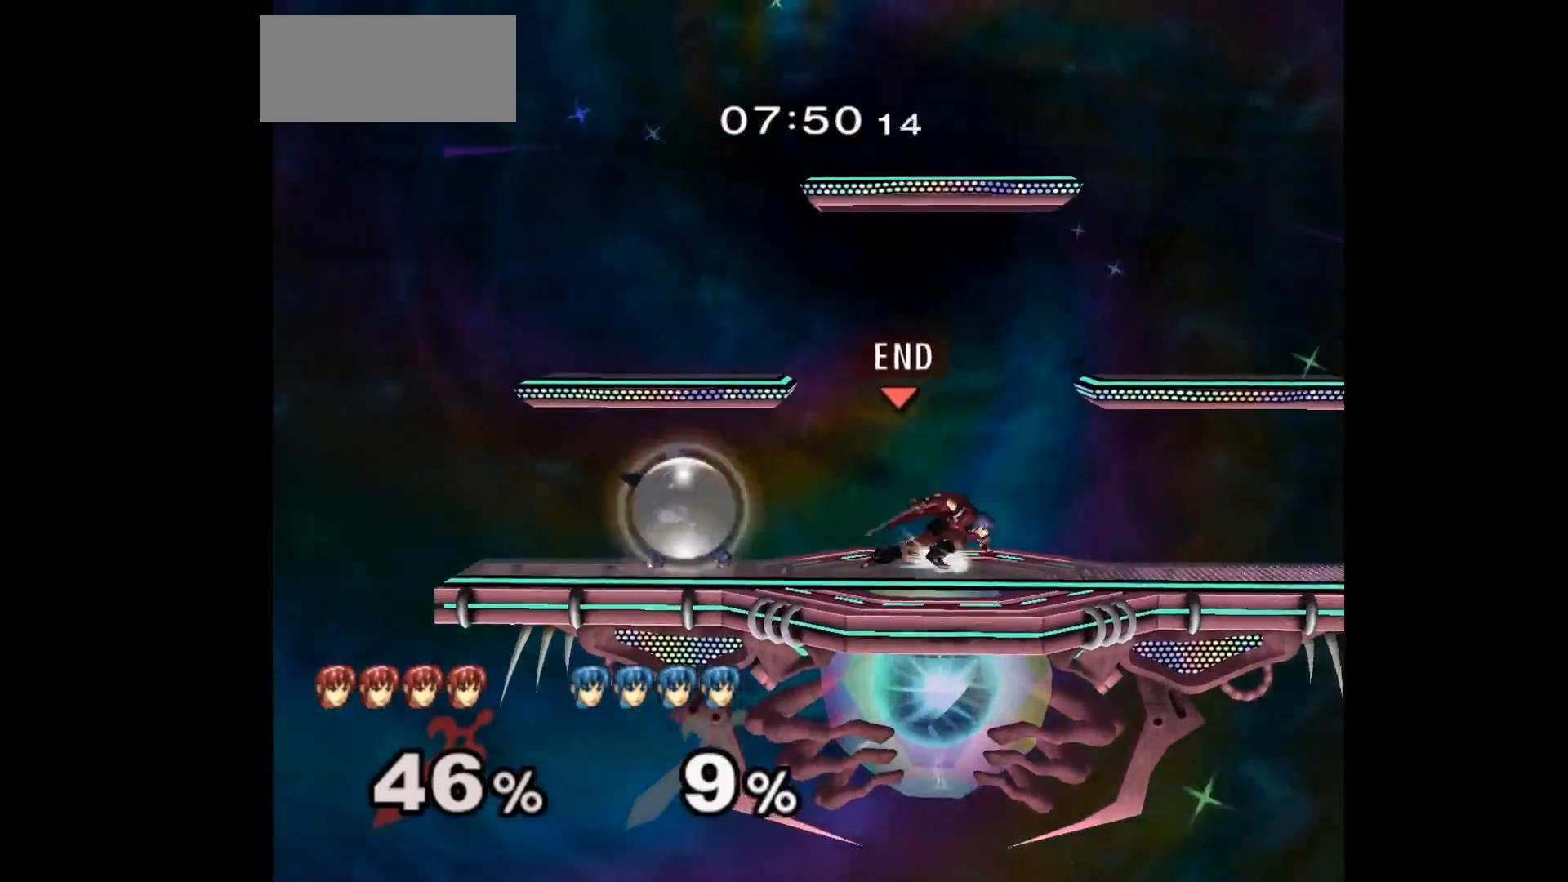
{"buttons": [], "left_stick": "center", "events": [[67, "left_stick", "center"], [200, "left_stick", "up-left"], [283, "left_stick", "down-right"], [300, "L1", "down"], [417, "L1", "up"], [417, "left_stick", "center"]]}
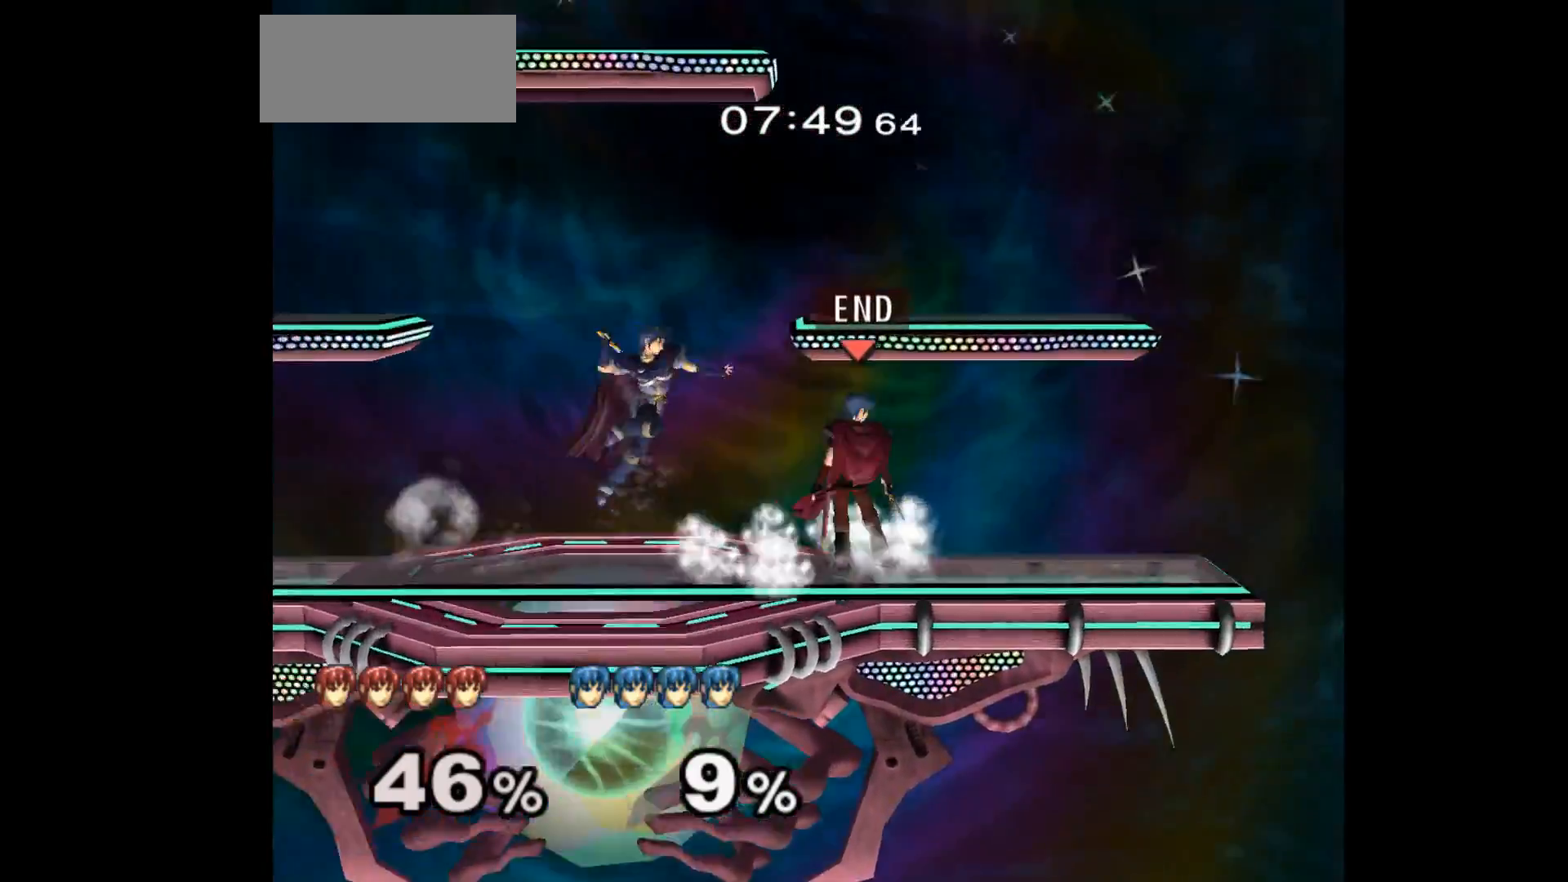
{"buttons": [], "left_stick": "left"}
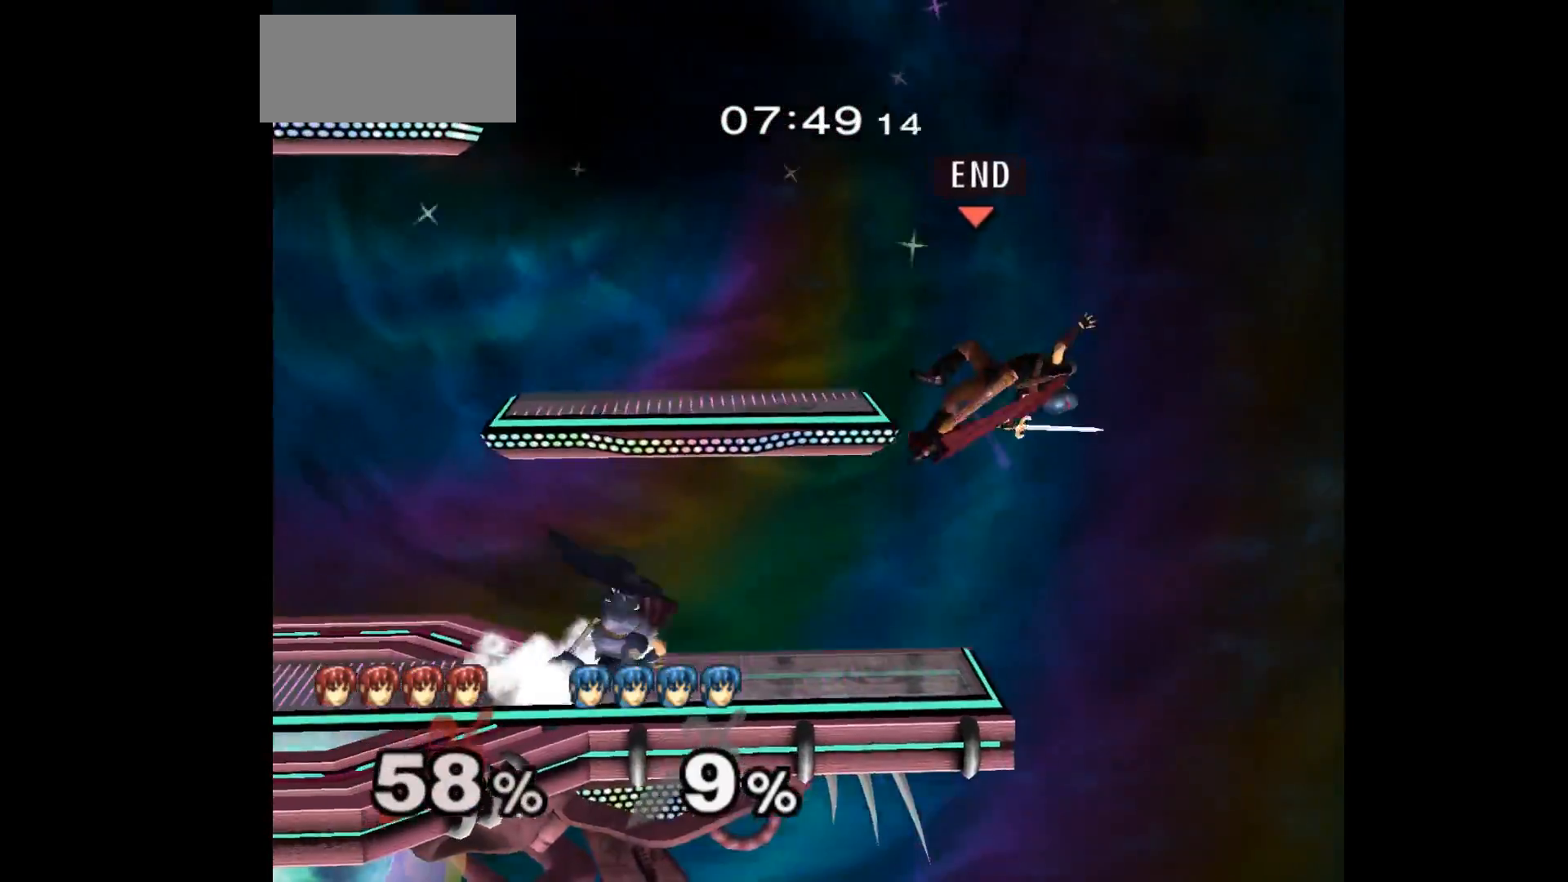
{"buttons": [], "left_stick": "center", "events": [[300, "left_stick", "center"]]}
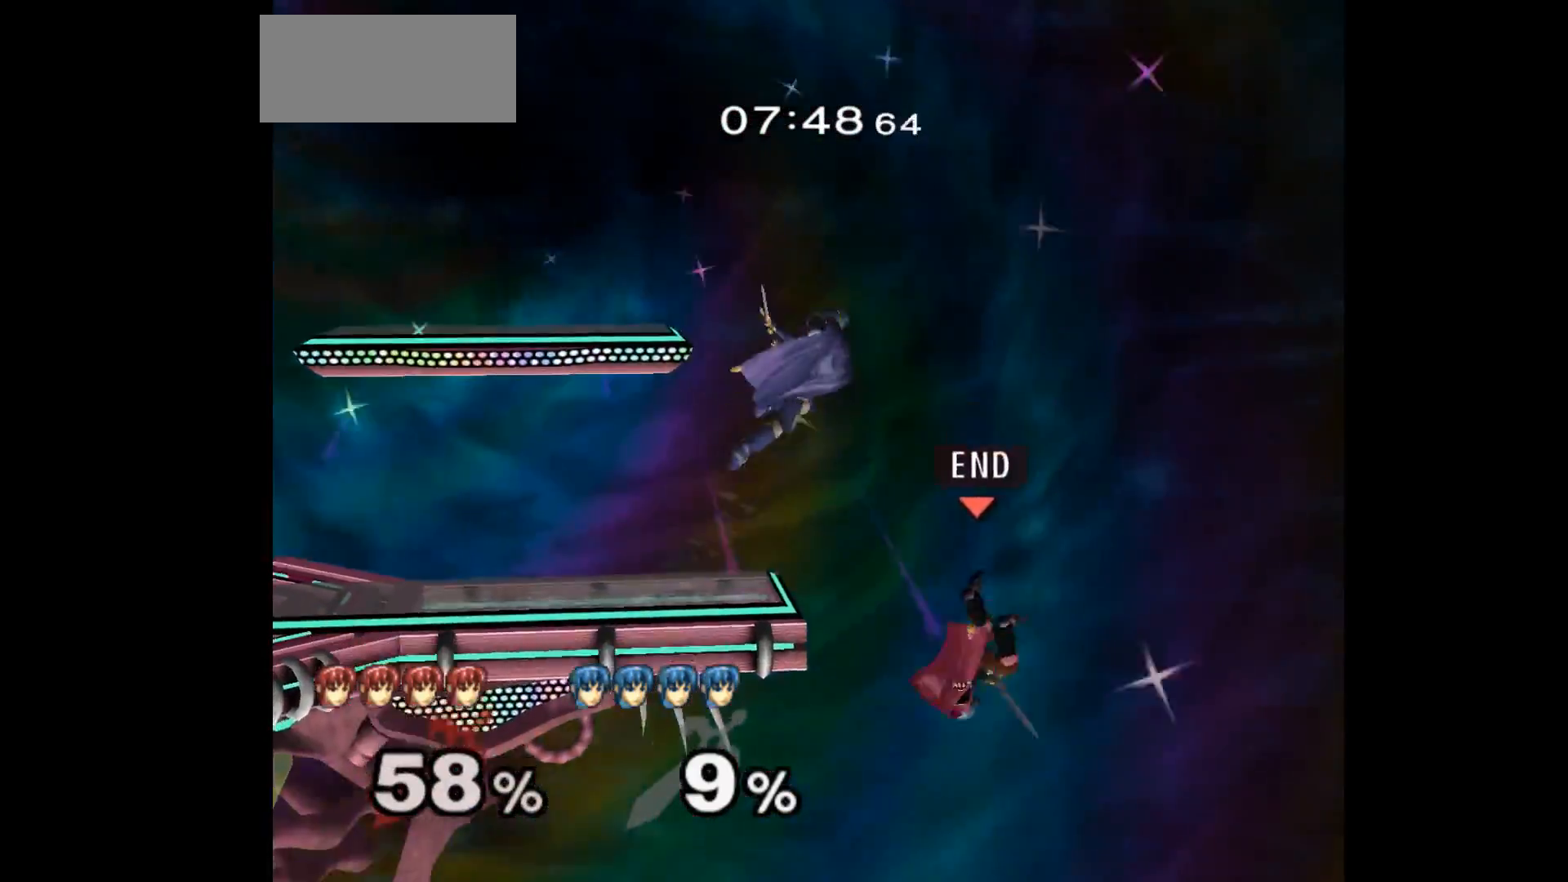
{"buttons": [], "left_stick": "left", "events": [[100, "left_stick", "up-right"], [233, "left_stick", "left"], [250, "A", "down"], [350, "A", "up"]]}
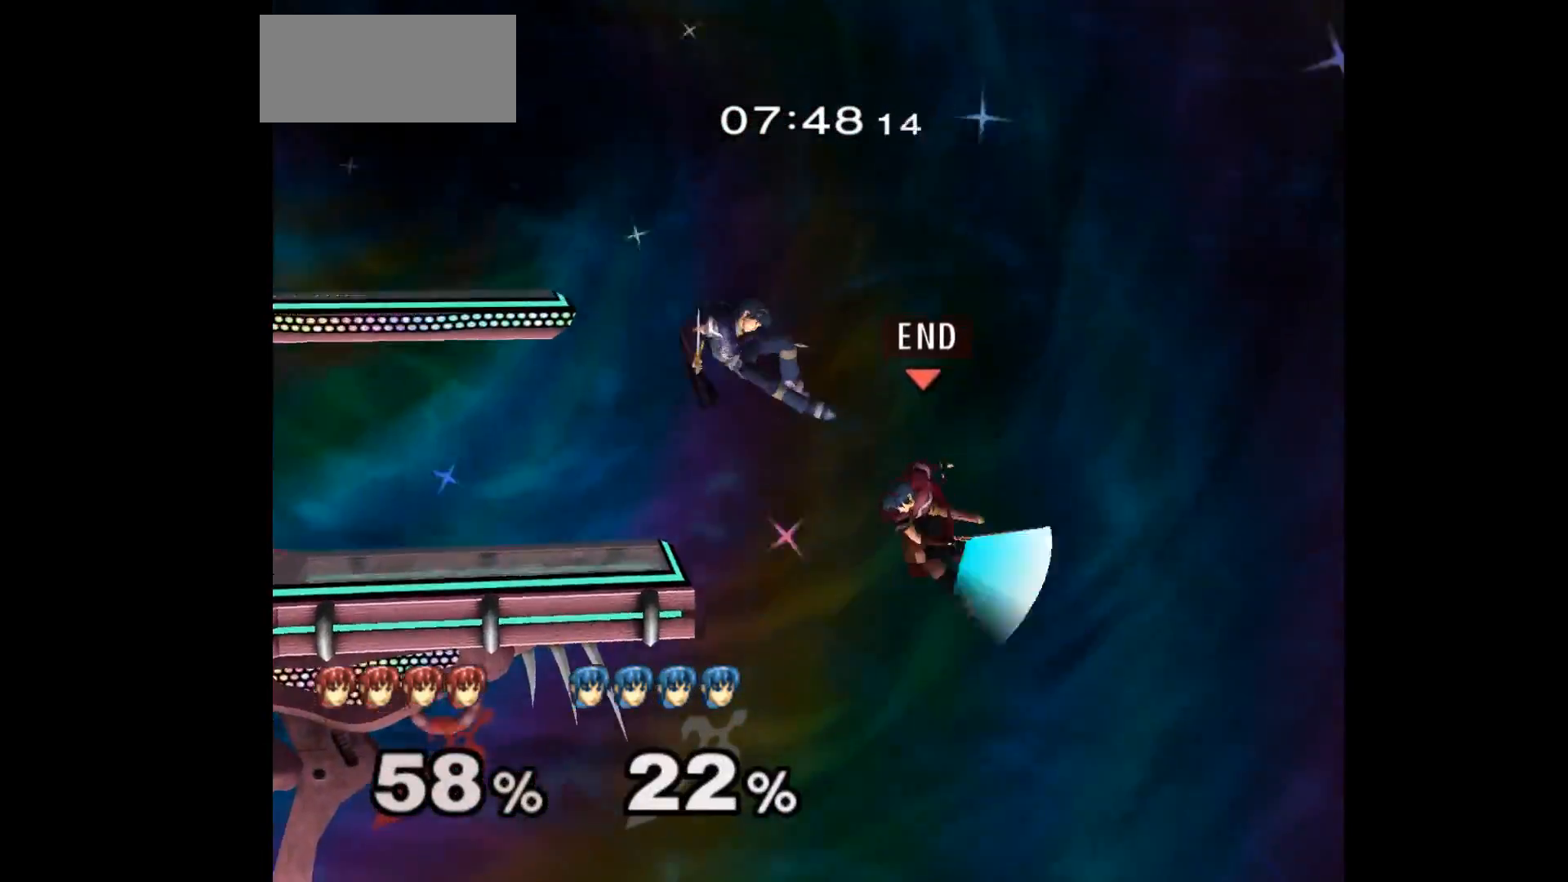
{"buttons": [], "left_stick": "center", "events": [[250, "left_stick", "right"], [450, "left_stick", "center"]]}
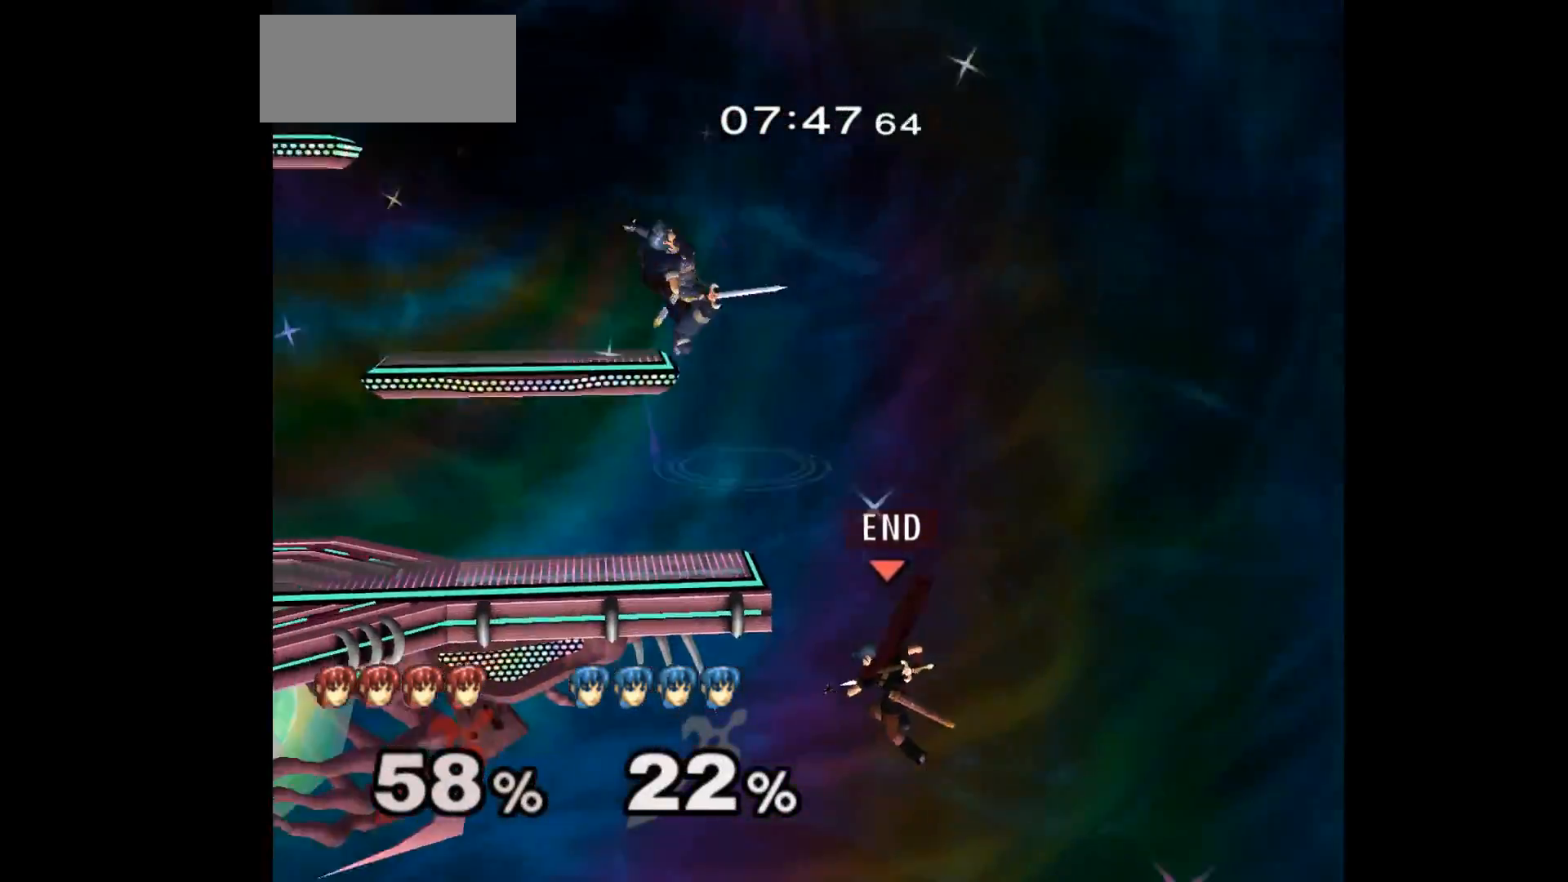
{"buttons": [], "left_stick": "center", "events": [[250, "left_stick", "up-left"], [283, "B", "down"], [367, "B", "up"], [433, "left_stick", "center"]]}
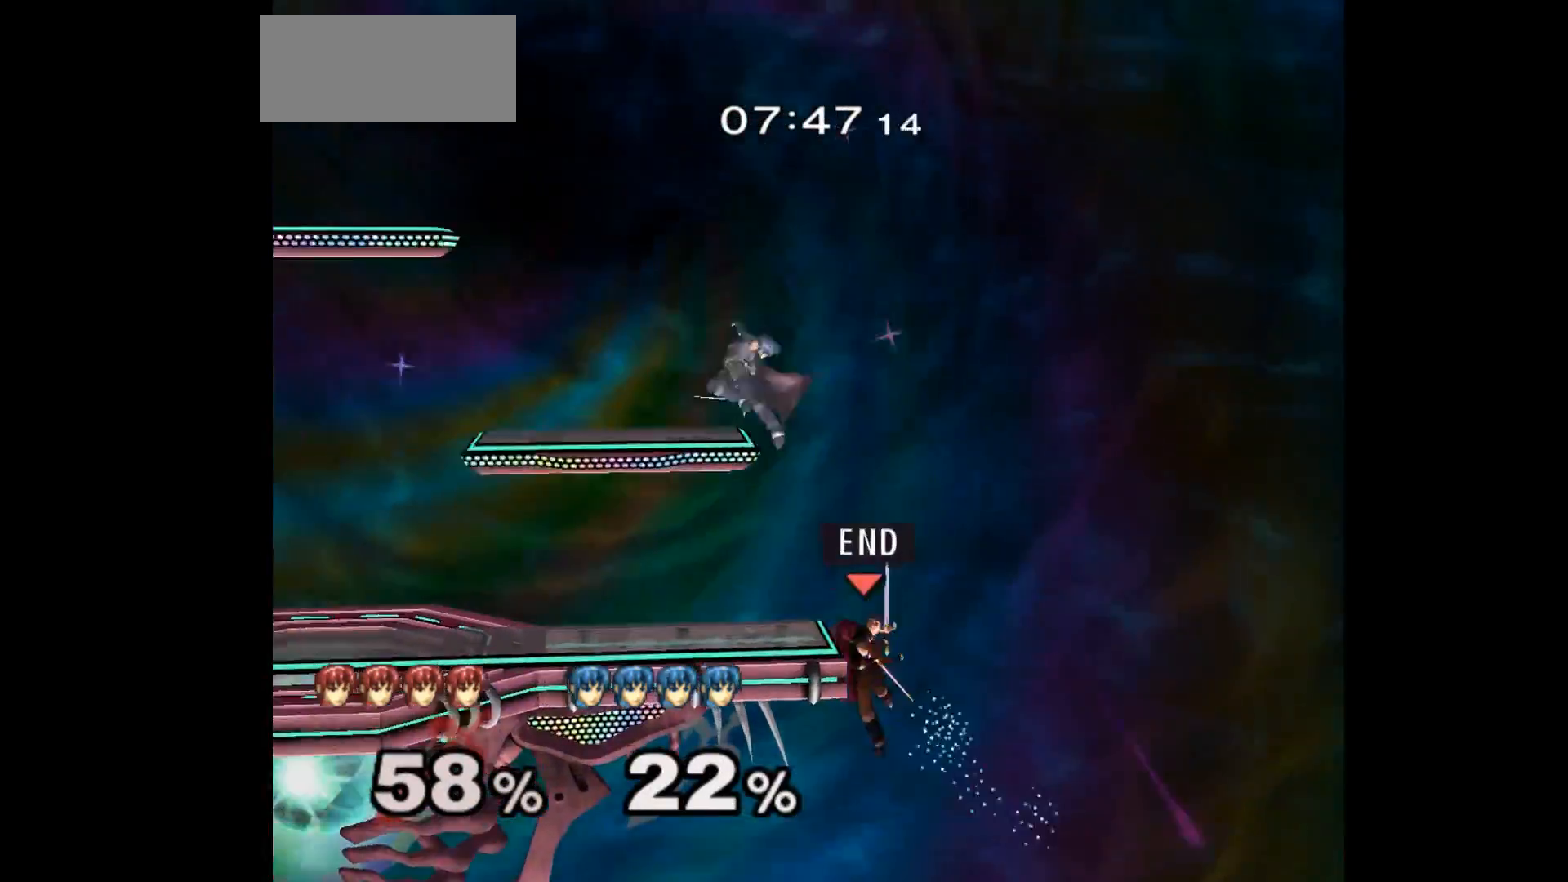
{"buttons": [], "left_stick": "up-left", "events": [[317, "left_stick", "right"], [383, "left_stick", "up-left"]]}
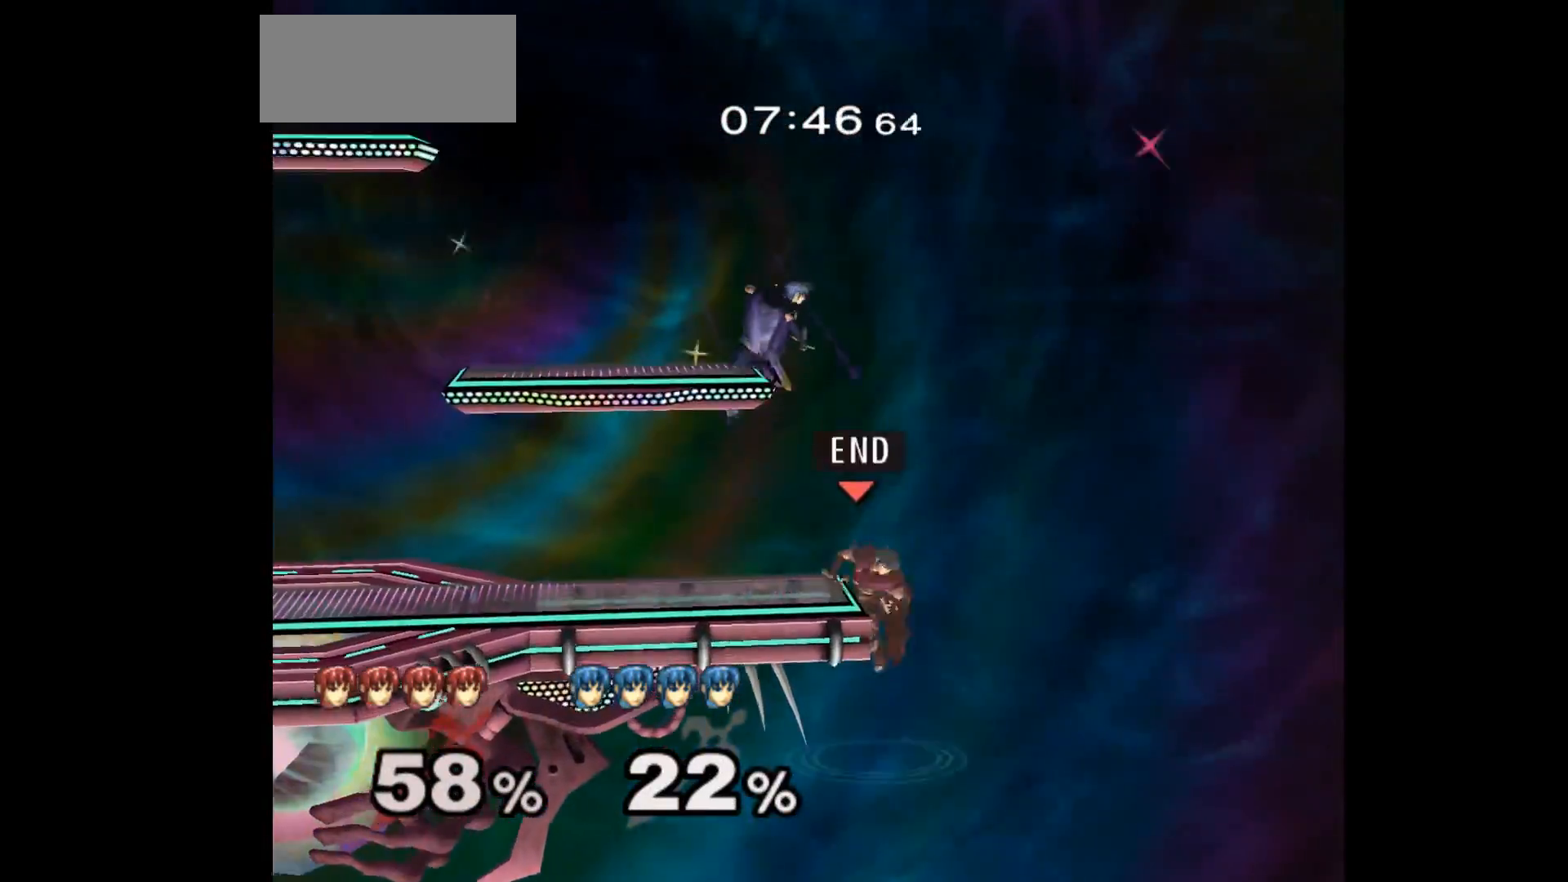
{"buttons": ["A"], "left_stick": "center"}
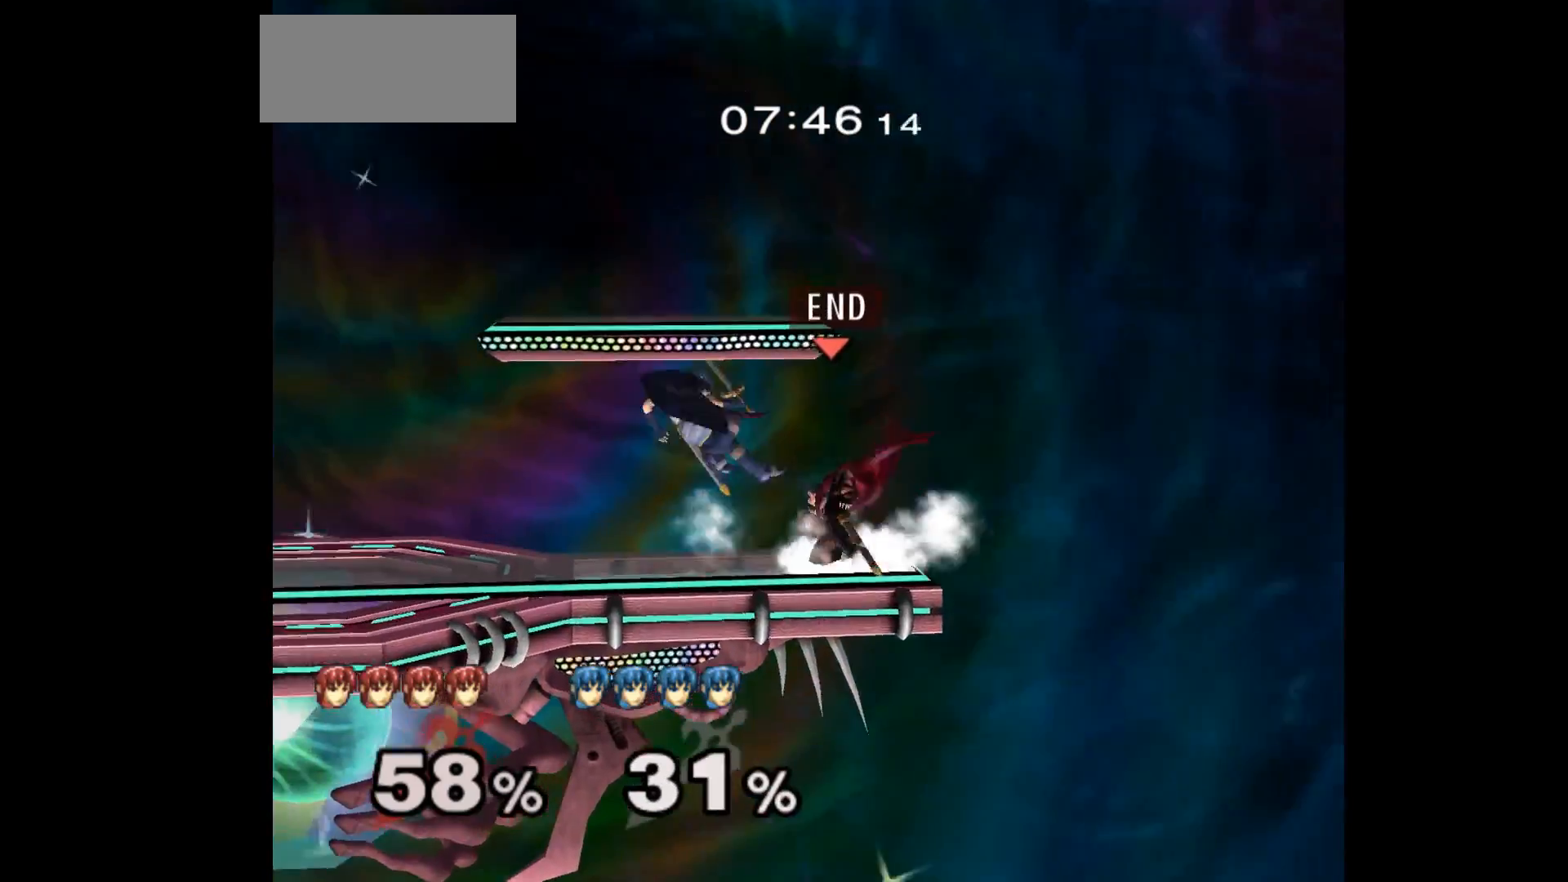
{"buttons": [], "left_stick": "up", "events": [[33, "A", "up"], [67, "left_stick", "up"], [150, "A", "down"], [233, "A", "up"], [300, "A", "down"], [383, "A", "up"]]}
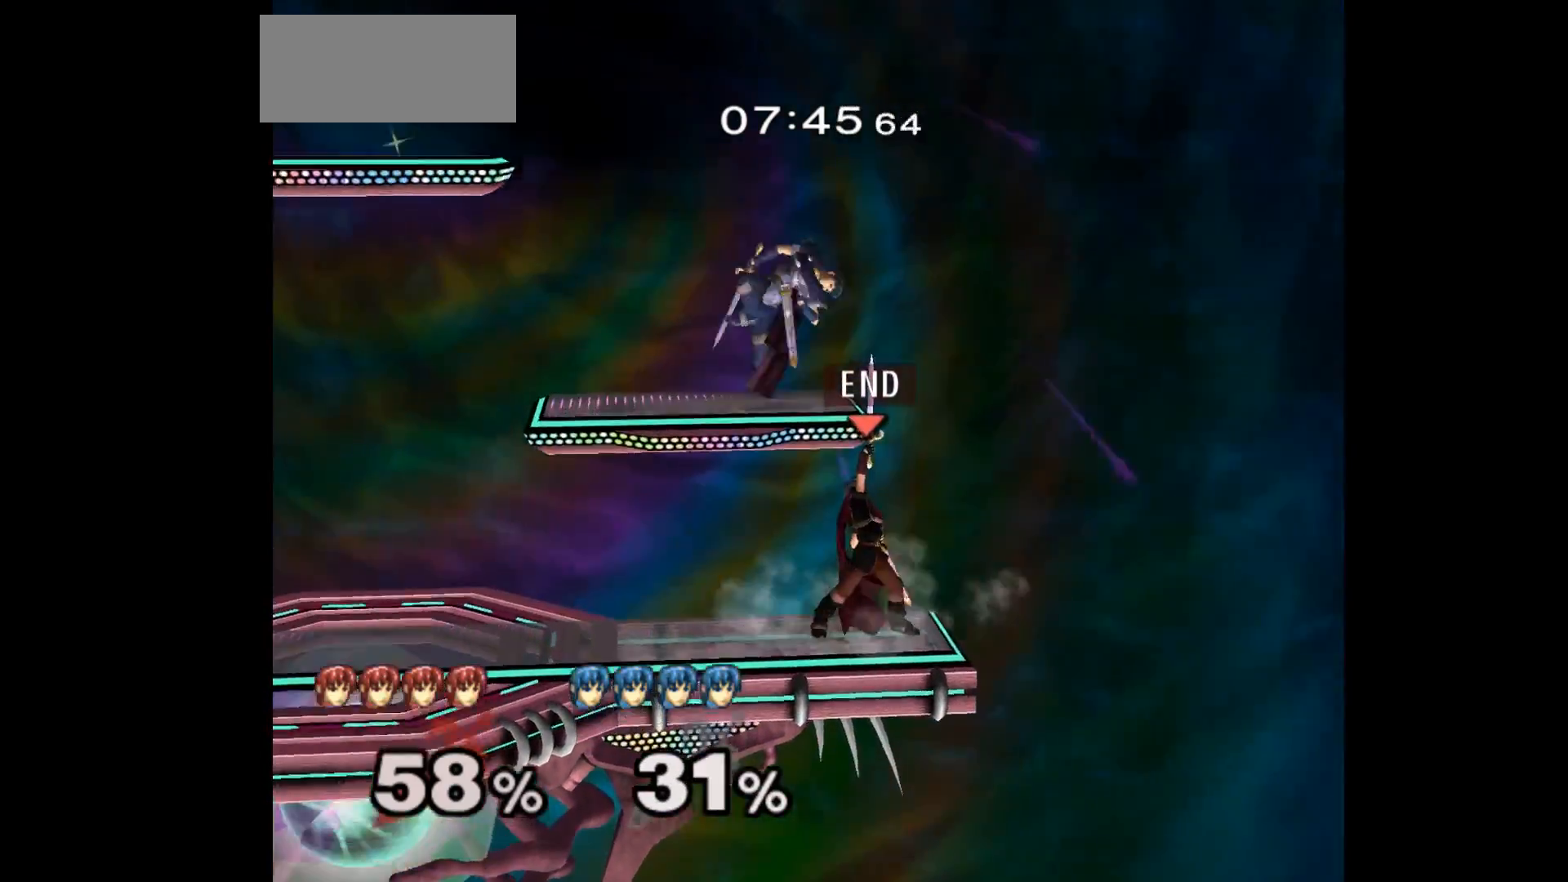
{"buttons": [], "left_stick": "up", "events": [[33, "left_stick", "center"], [267, "left_stick", "up"], [350, "A", "down"], [450, "A", "up"]]}
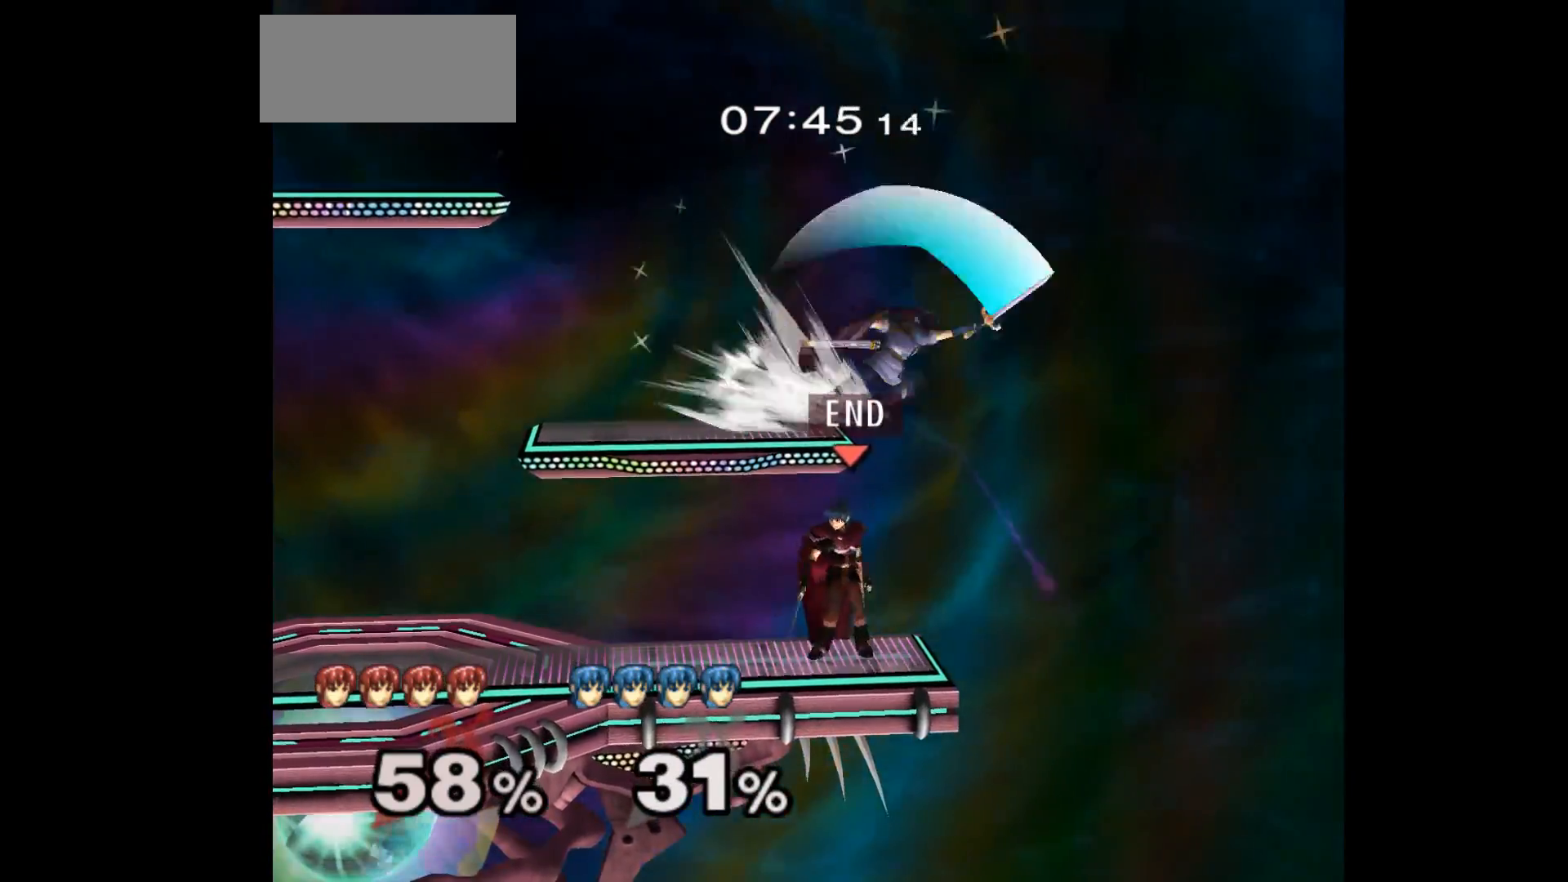
{"buttons": [], "left_stick": "center", "events": [[17, "A", "down"], [133, "A", "up"], [200, "left_stick", "center"]]}